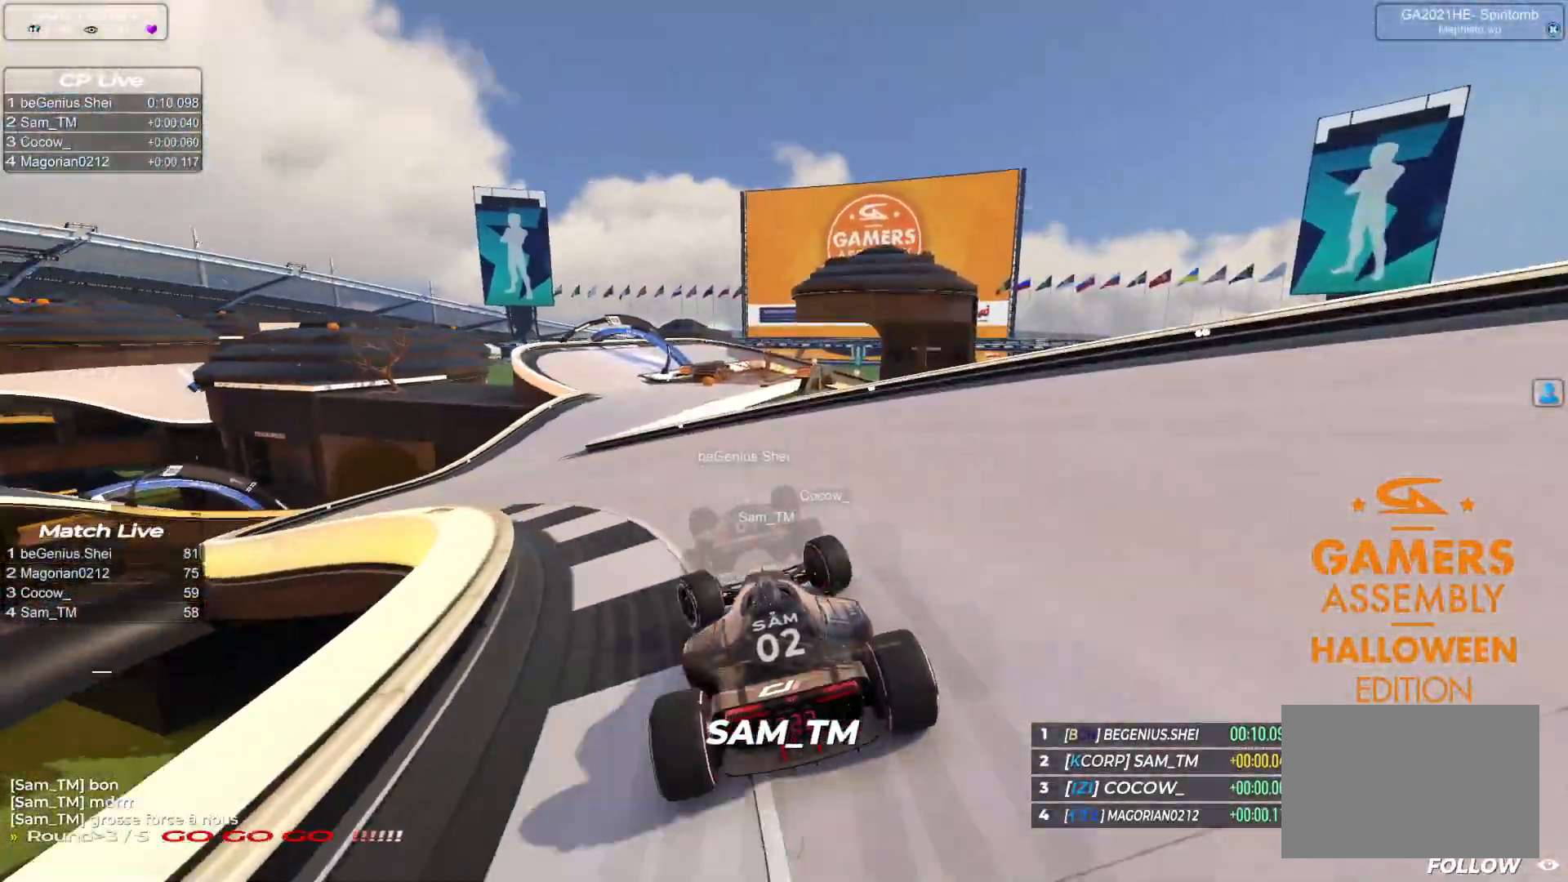
Gameplay with keyboard; each line is a JSON object with the keys held at the frame after it. "events" lists presses ("down") and releases ("up") of "down", "left", "right" and "up" between this image and that frame as [ms after this image, input, new state], when the widget could be followed in between. No other keys are recorded. Mouse input is not recorded.
{"keys": ["right", "up"], "events": [[317, "left", "up"], [433, "right", "down"]]}
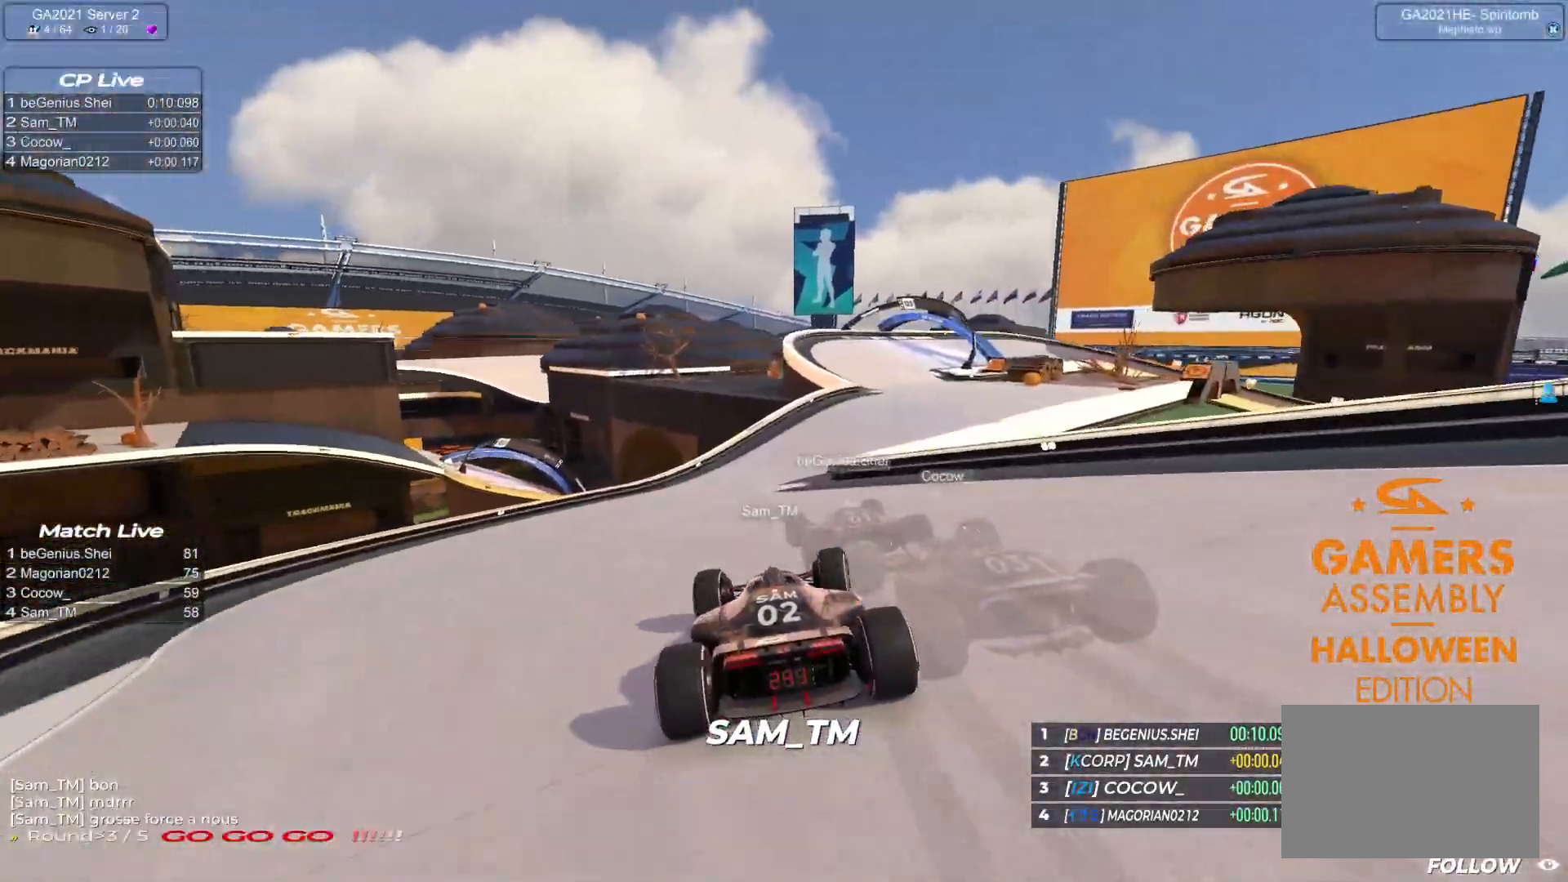
{"keys": ["right", "up"], "events": []}
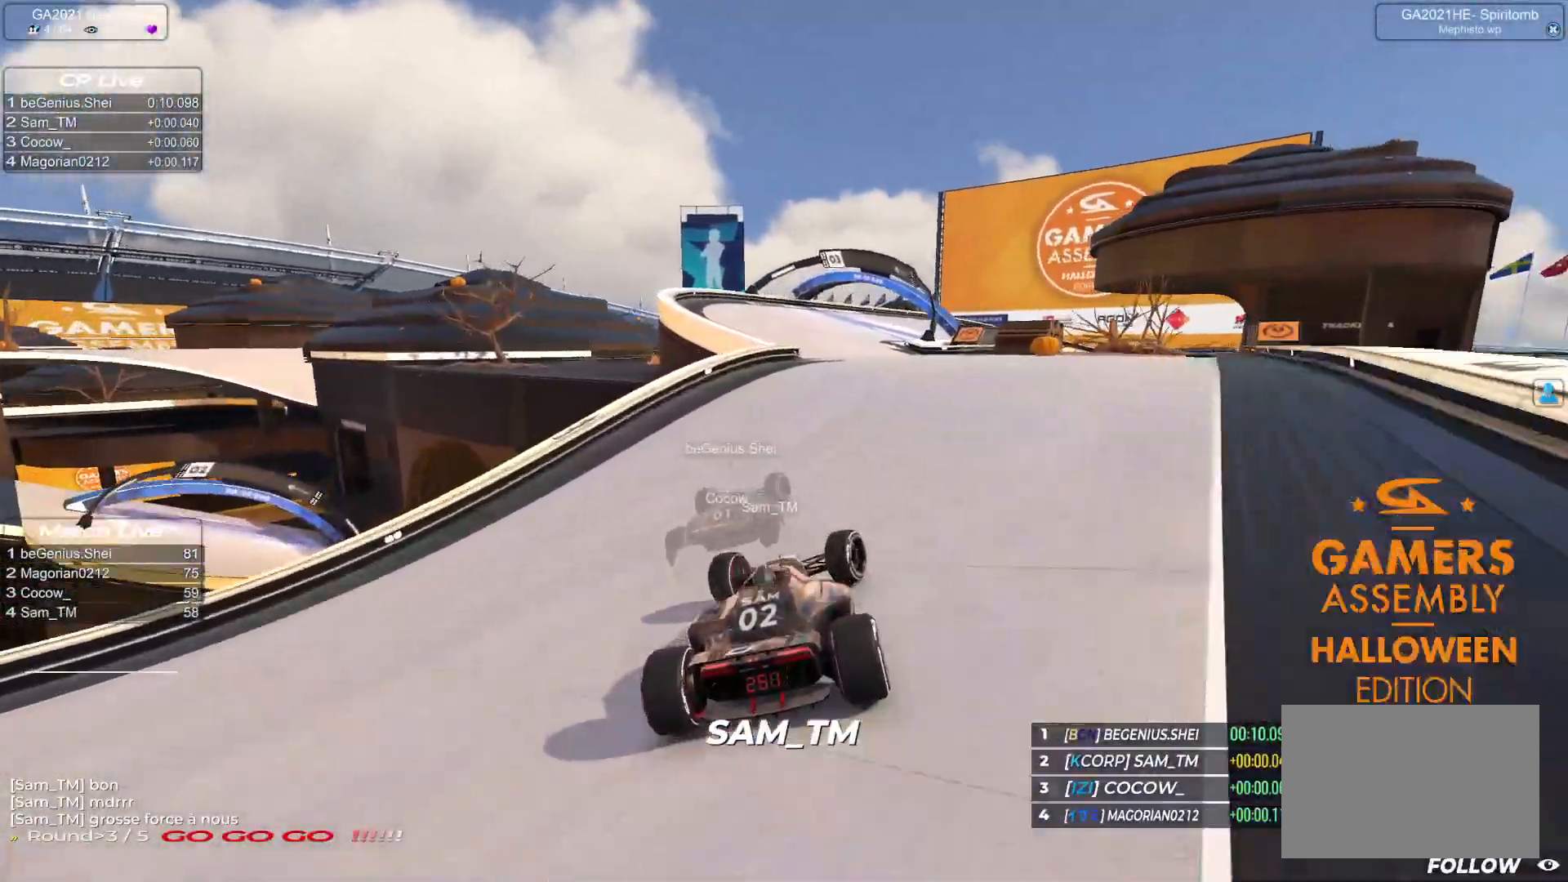
{"keys": ["right", "up"], "events": [[17, "right", "up"], [67, "right", "down"], [300, "right", "up"], [433, "right", "down"]]}
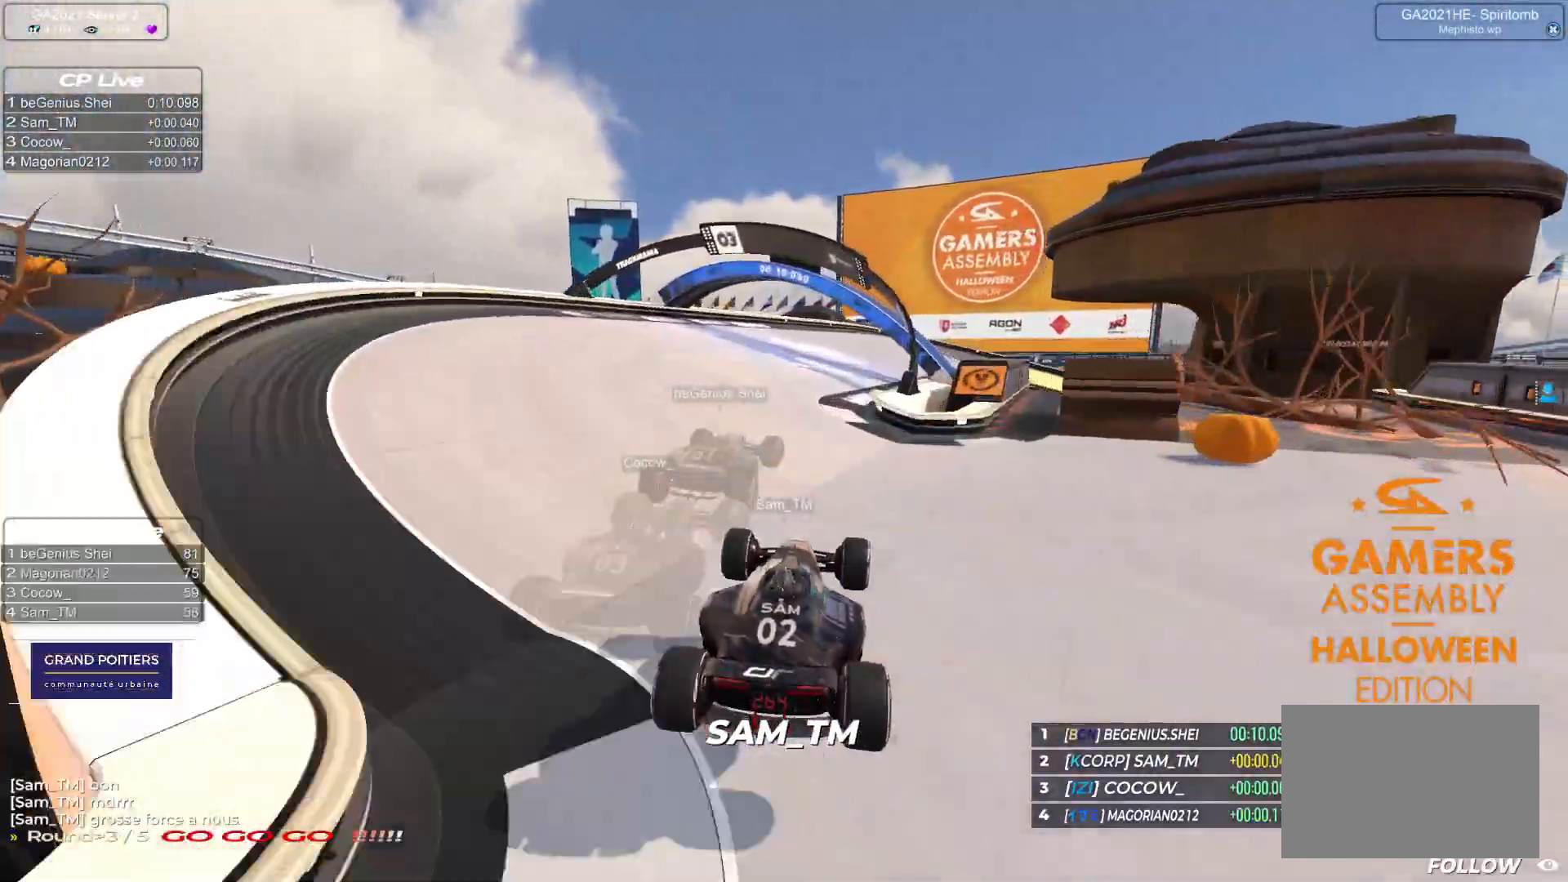
{"keys": ["down", "right", "up"], "events": [[367, "down", "down"]]}
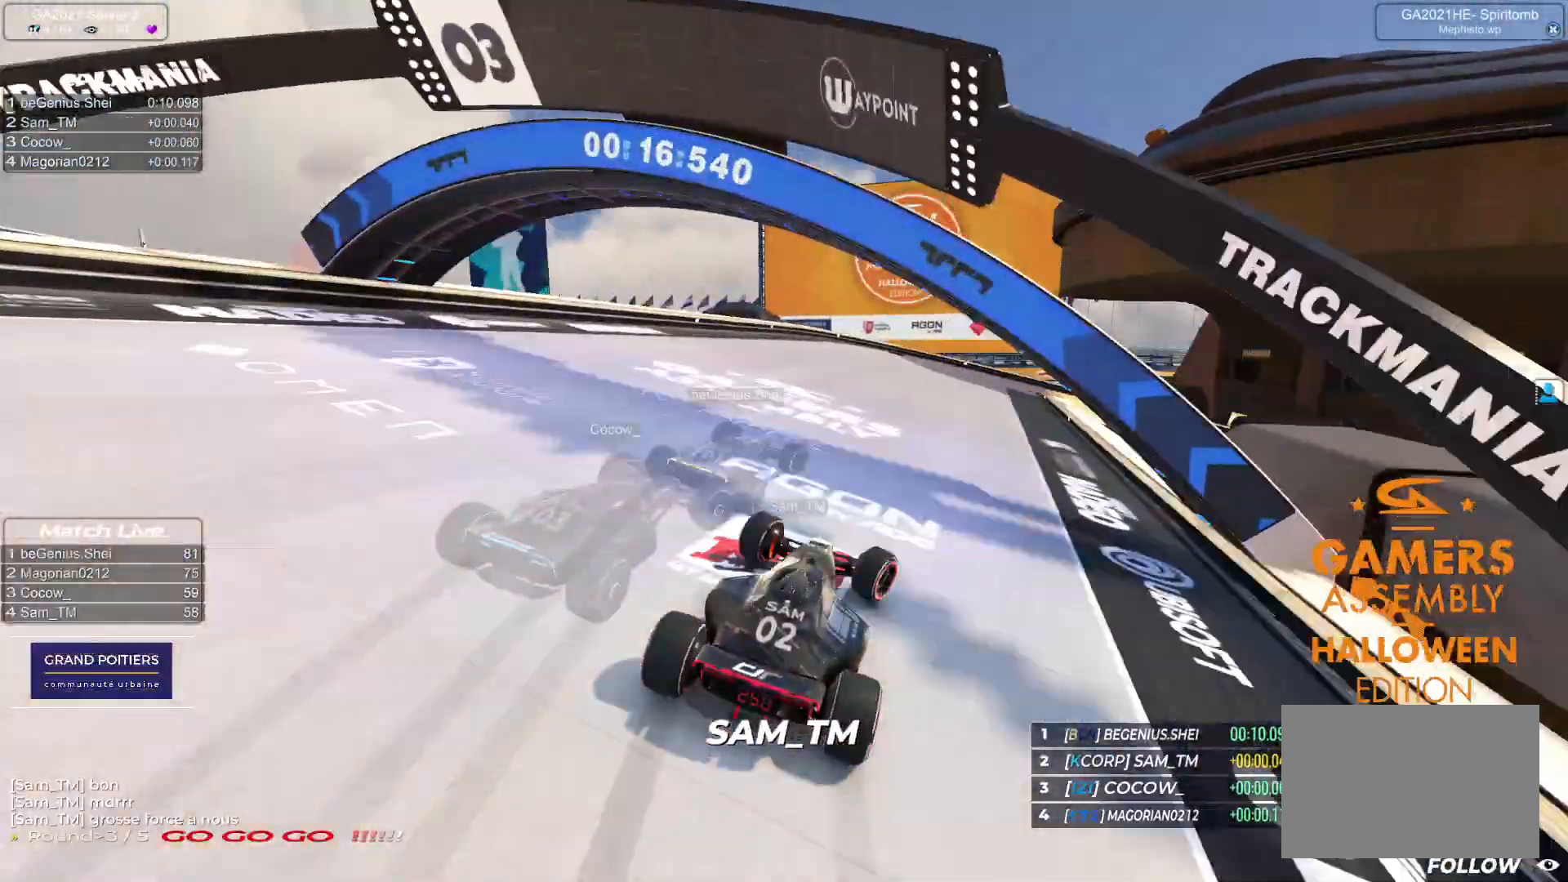
{"keys": ["right", "up"], "events": [[450, "down", "up"]]}
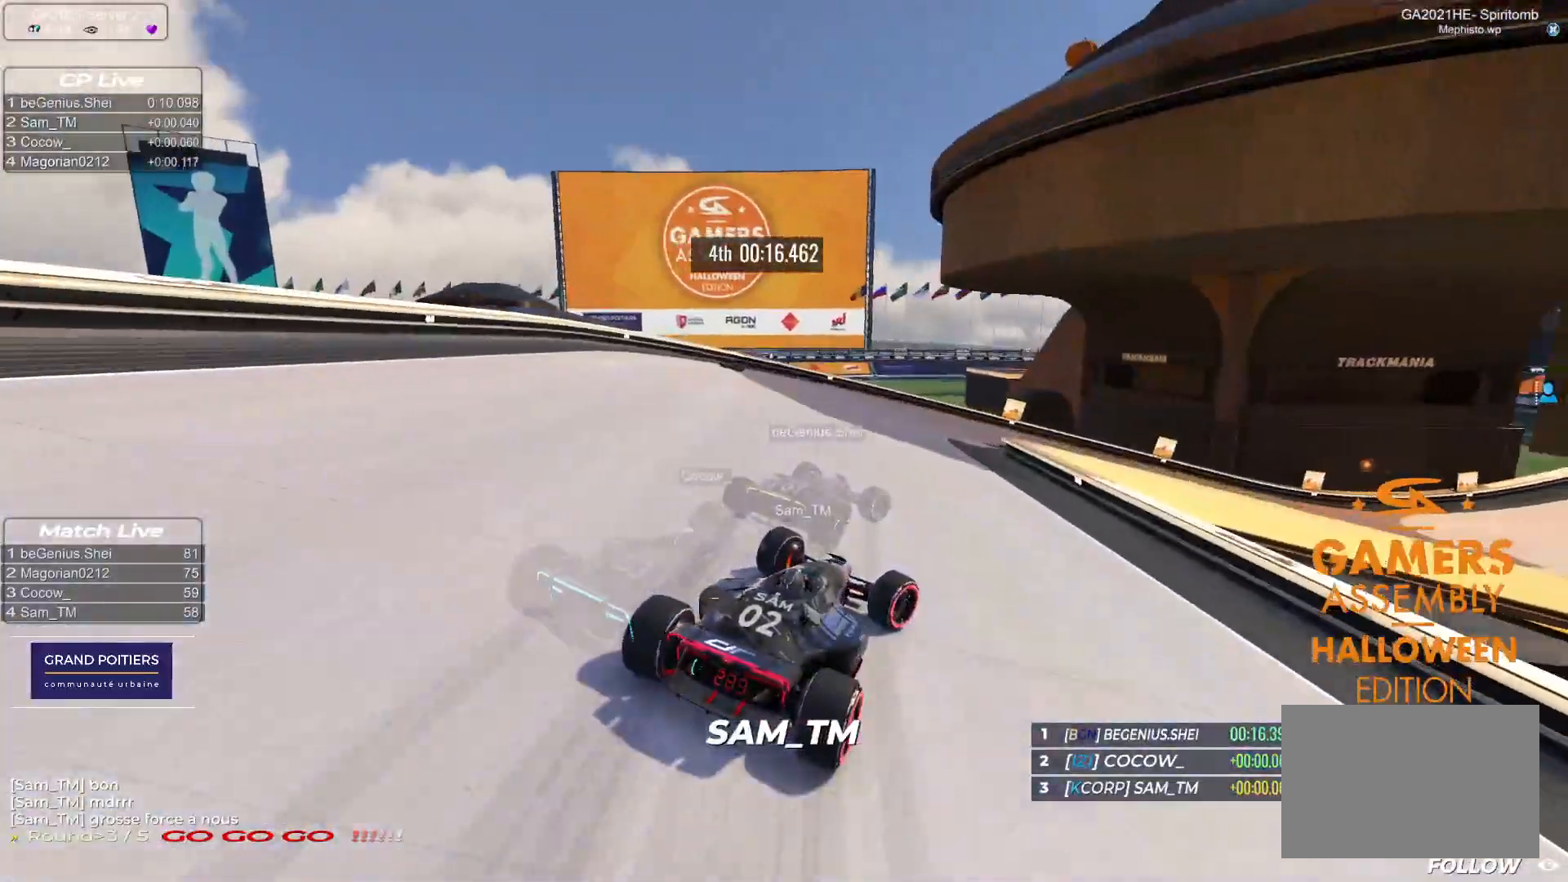
{"keys": ["down", "right", "up"], "events": [[33, "down", "down"], [183, "down", "up"], [267, "down", "down"], [433, "down", "up"], [500, "down", "down"]]}
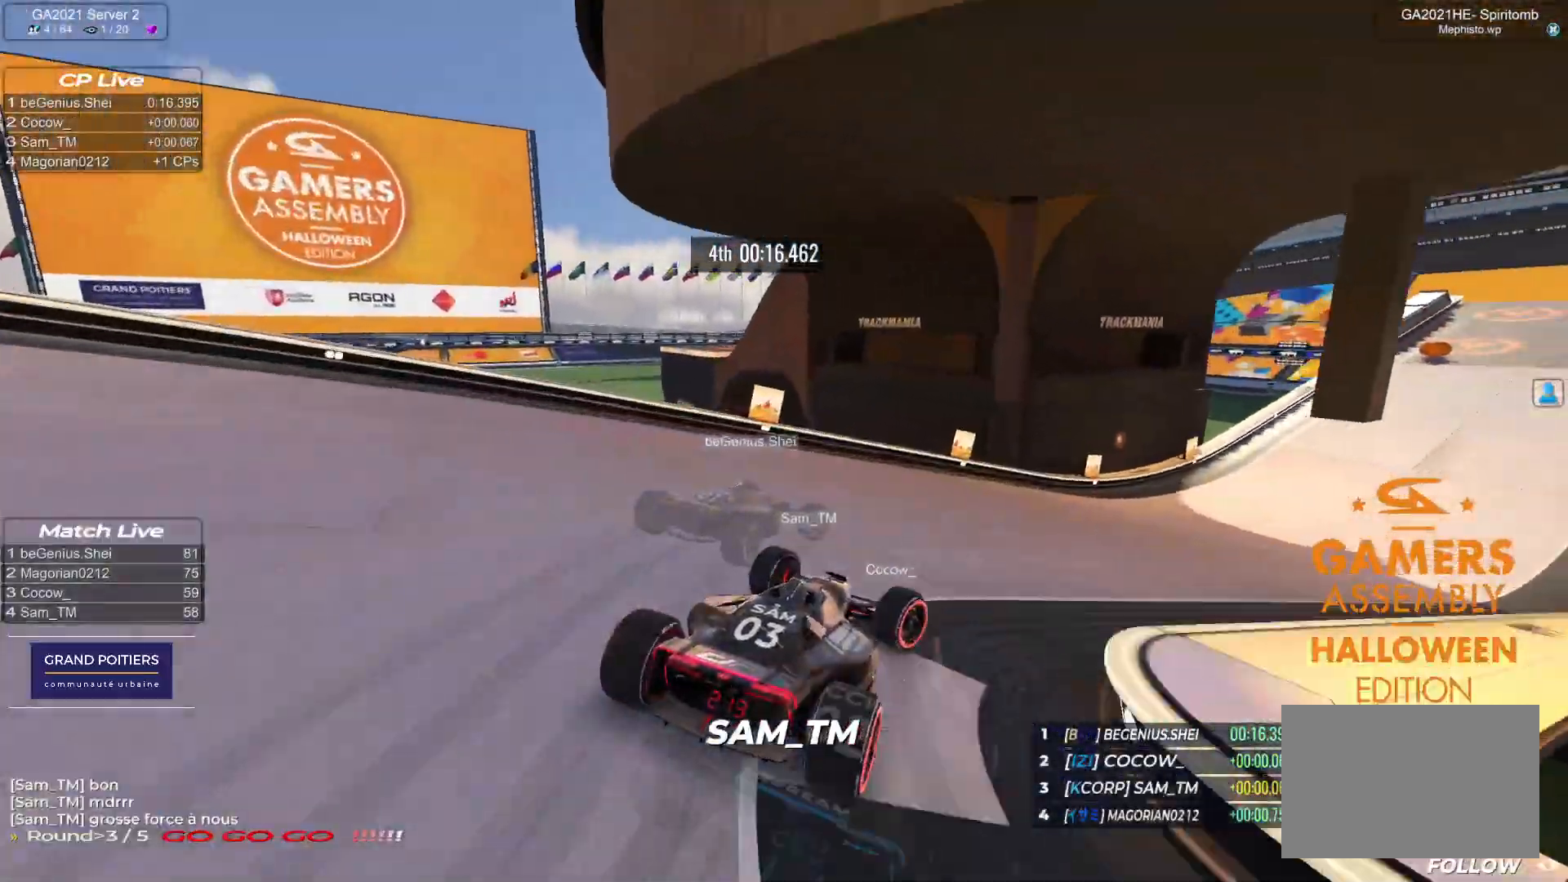
{"keys": ["right", "up"], "events": [[83, "down", "up"]]}
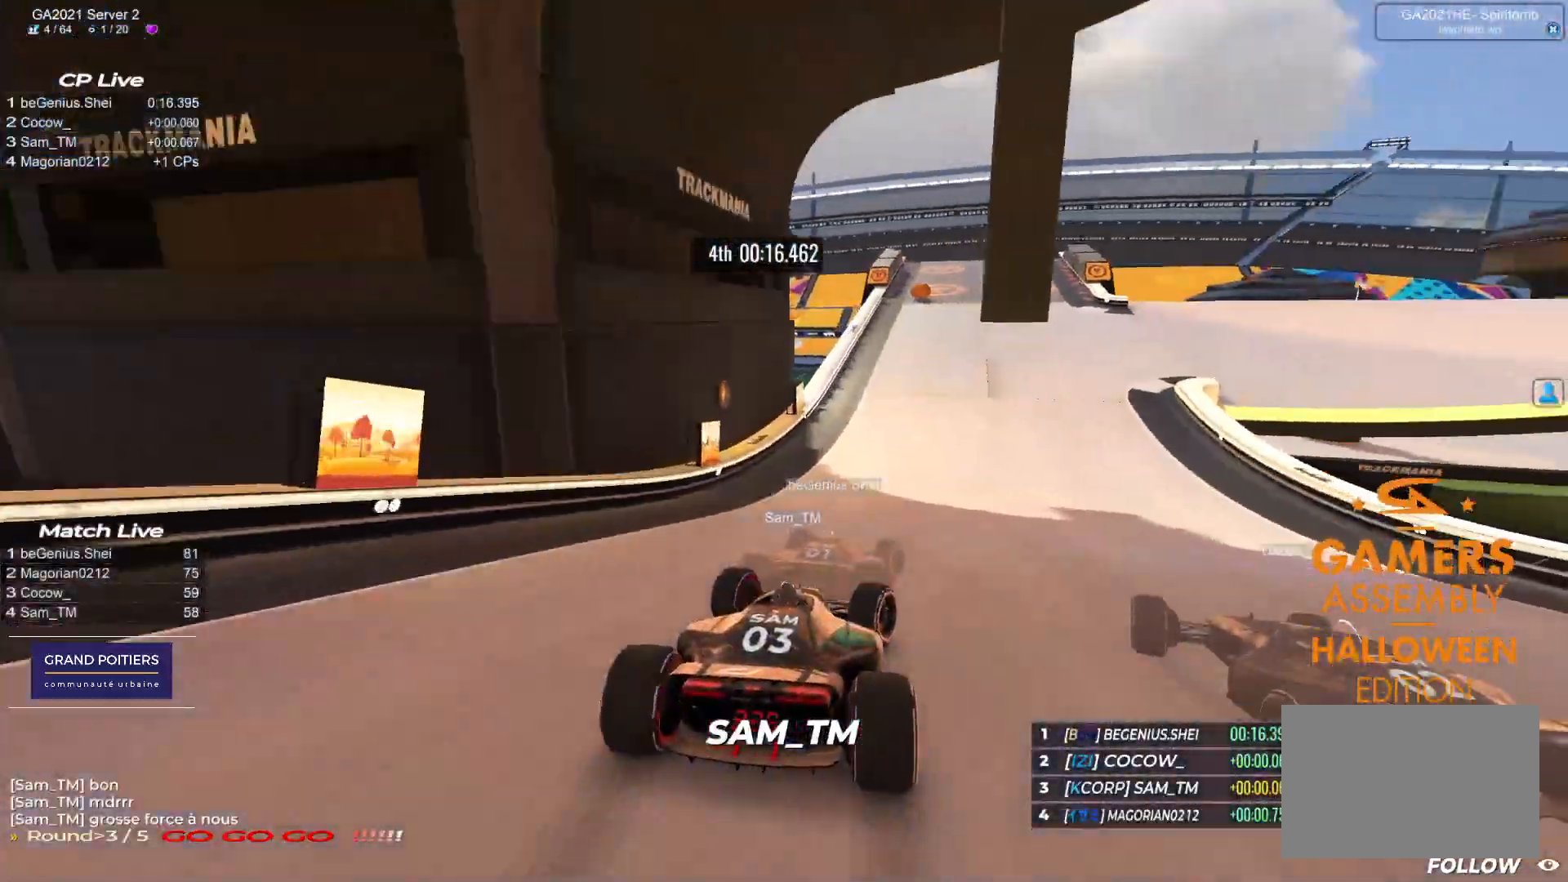
{"keys": ["right", "up"], "events": [[83, "up", "up"], [150, "up", "down"]]}
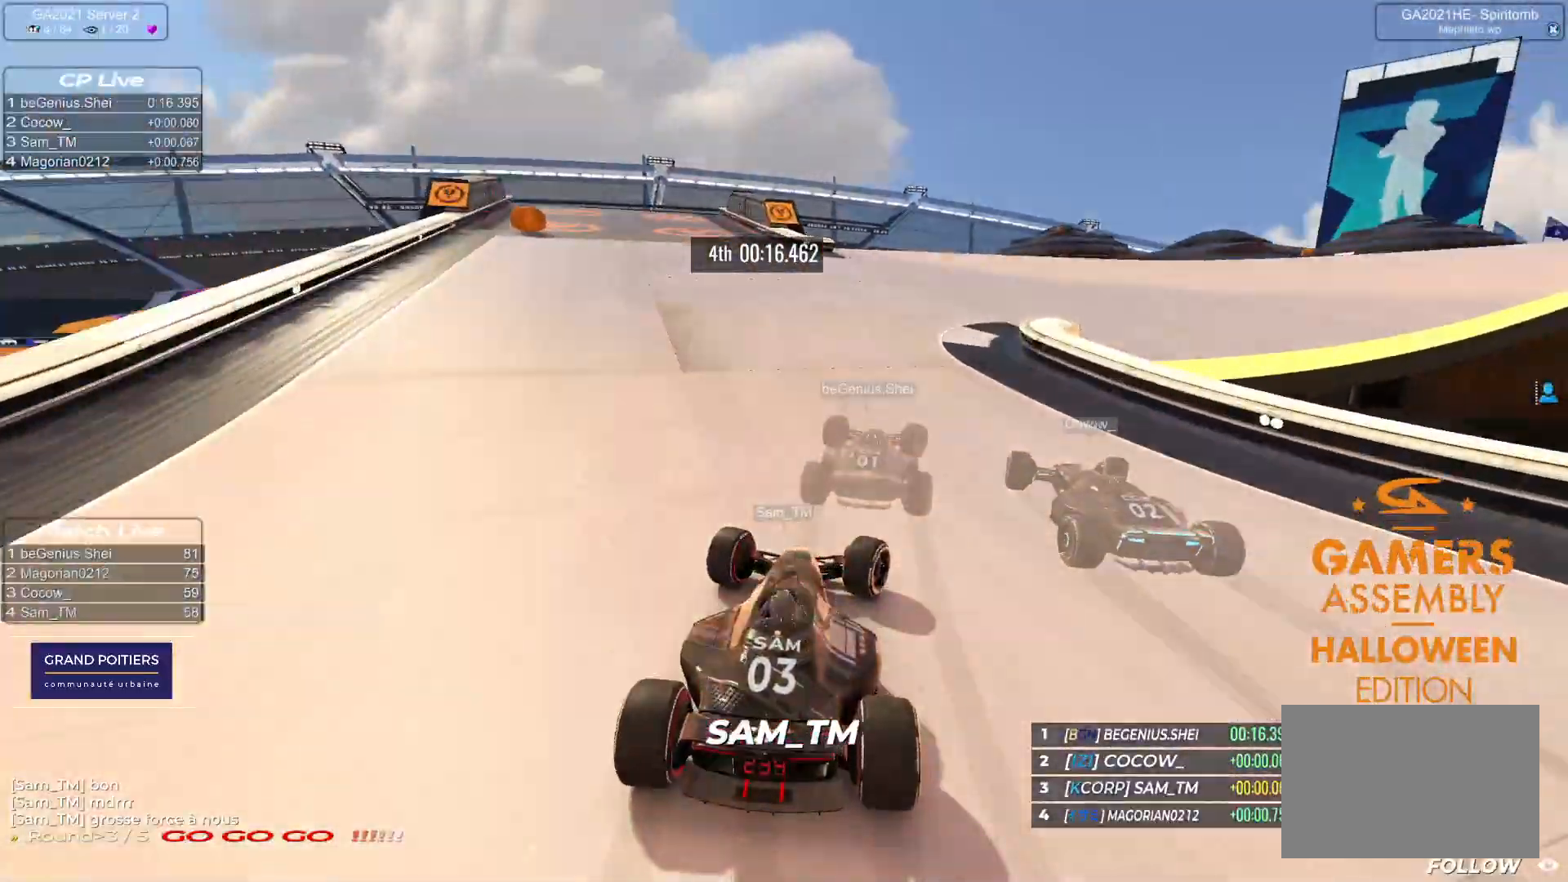
{"keys": ["right", "up"], "events": []}
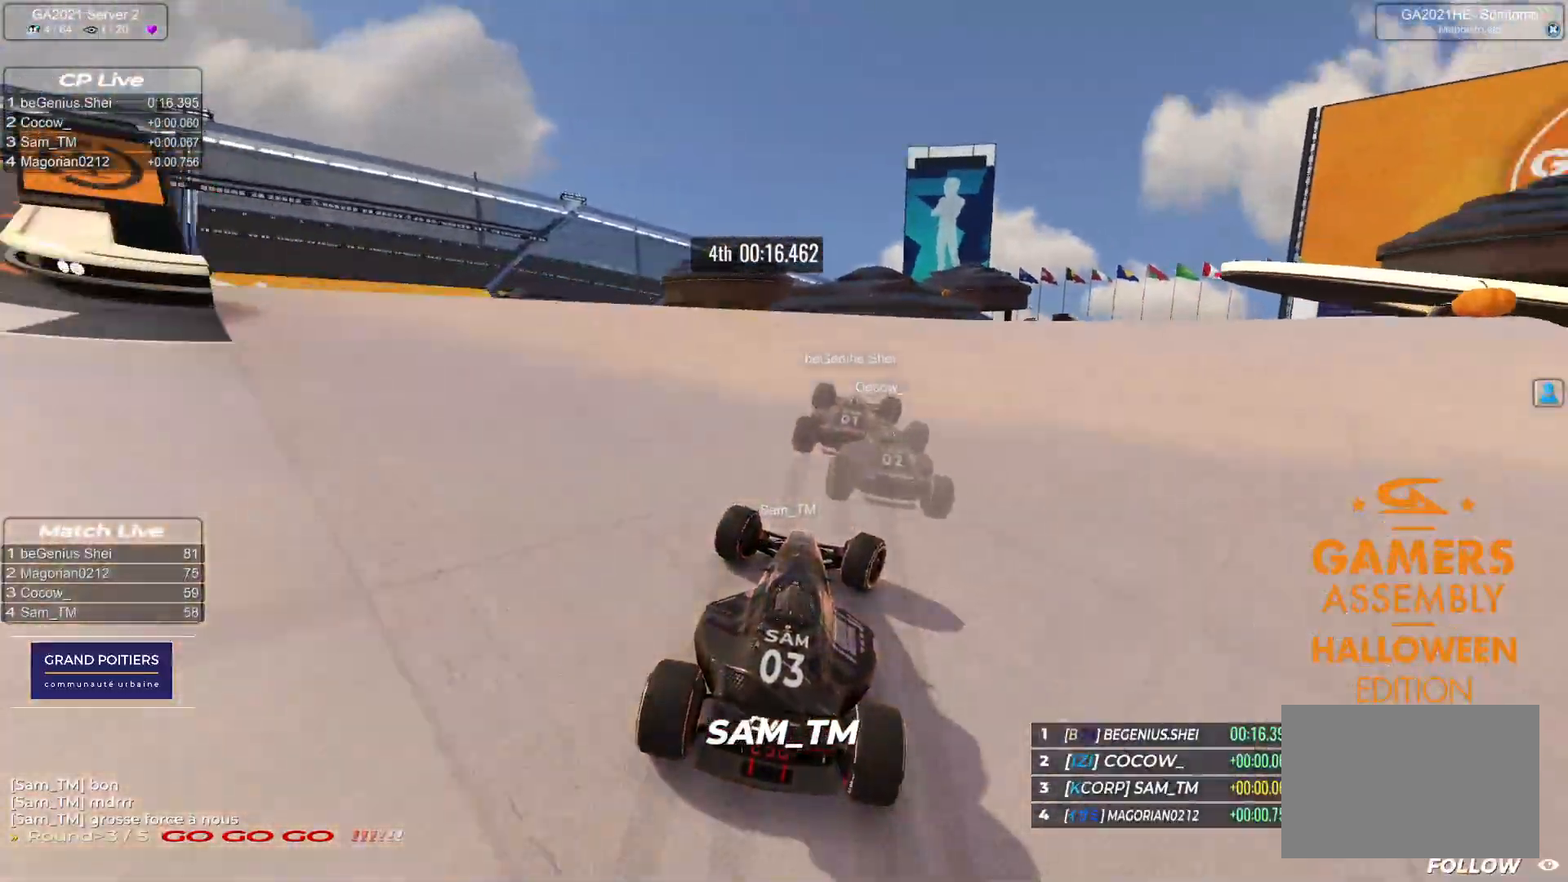
{"keys": ["right", "up"], "events": []}
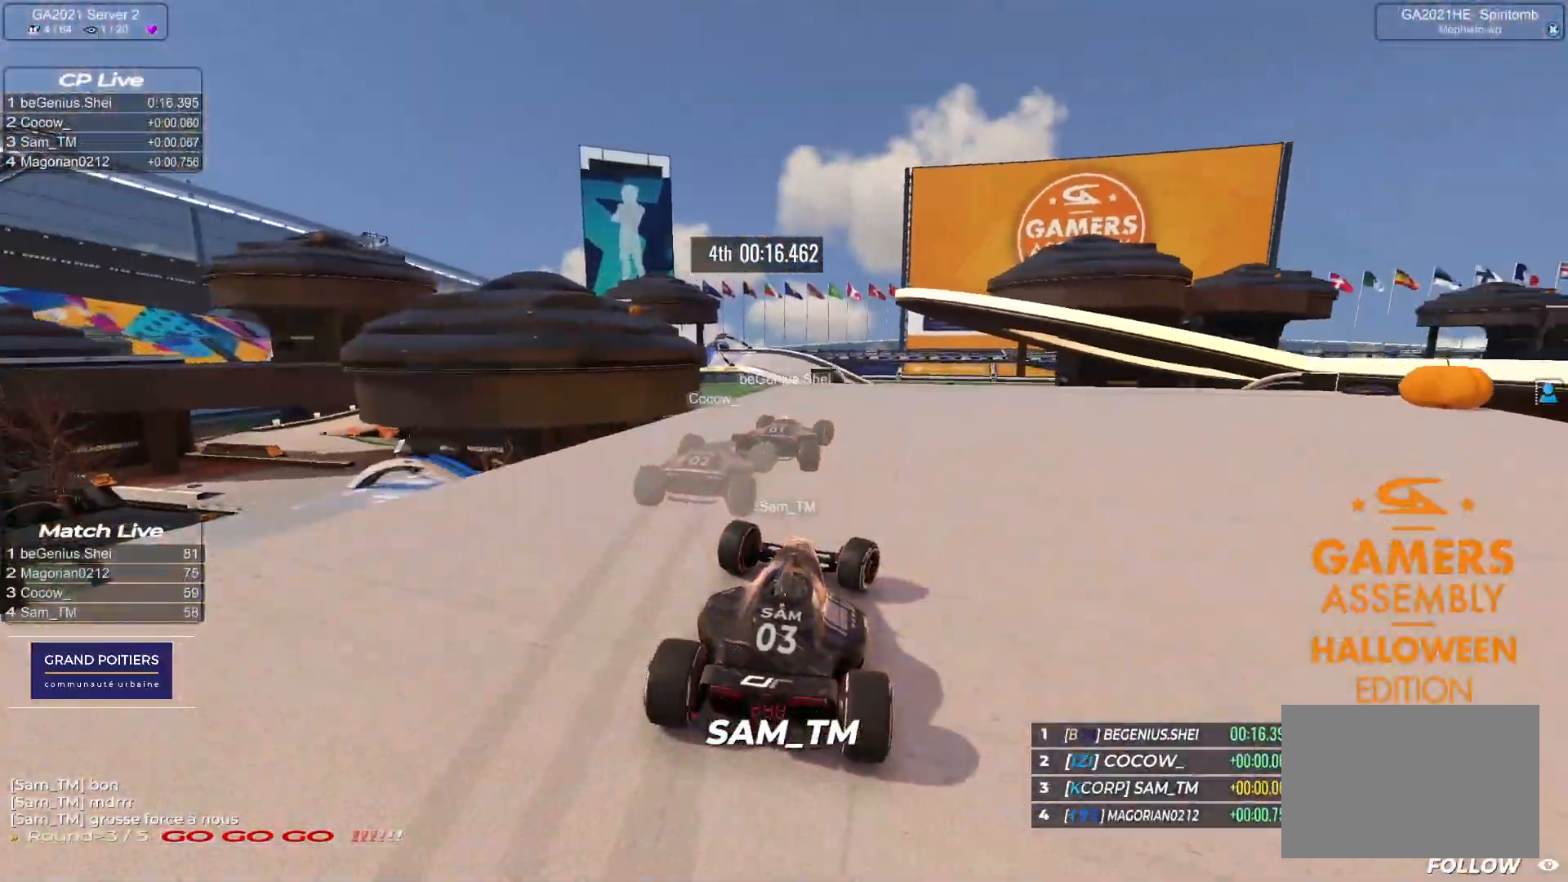
{"keys": ["up"], "events": [[200, "right", "up"], [250, "left", "down"], [367, "left", "up"]]}
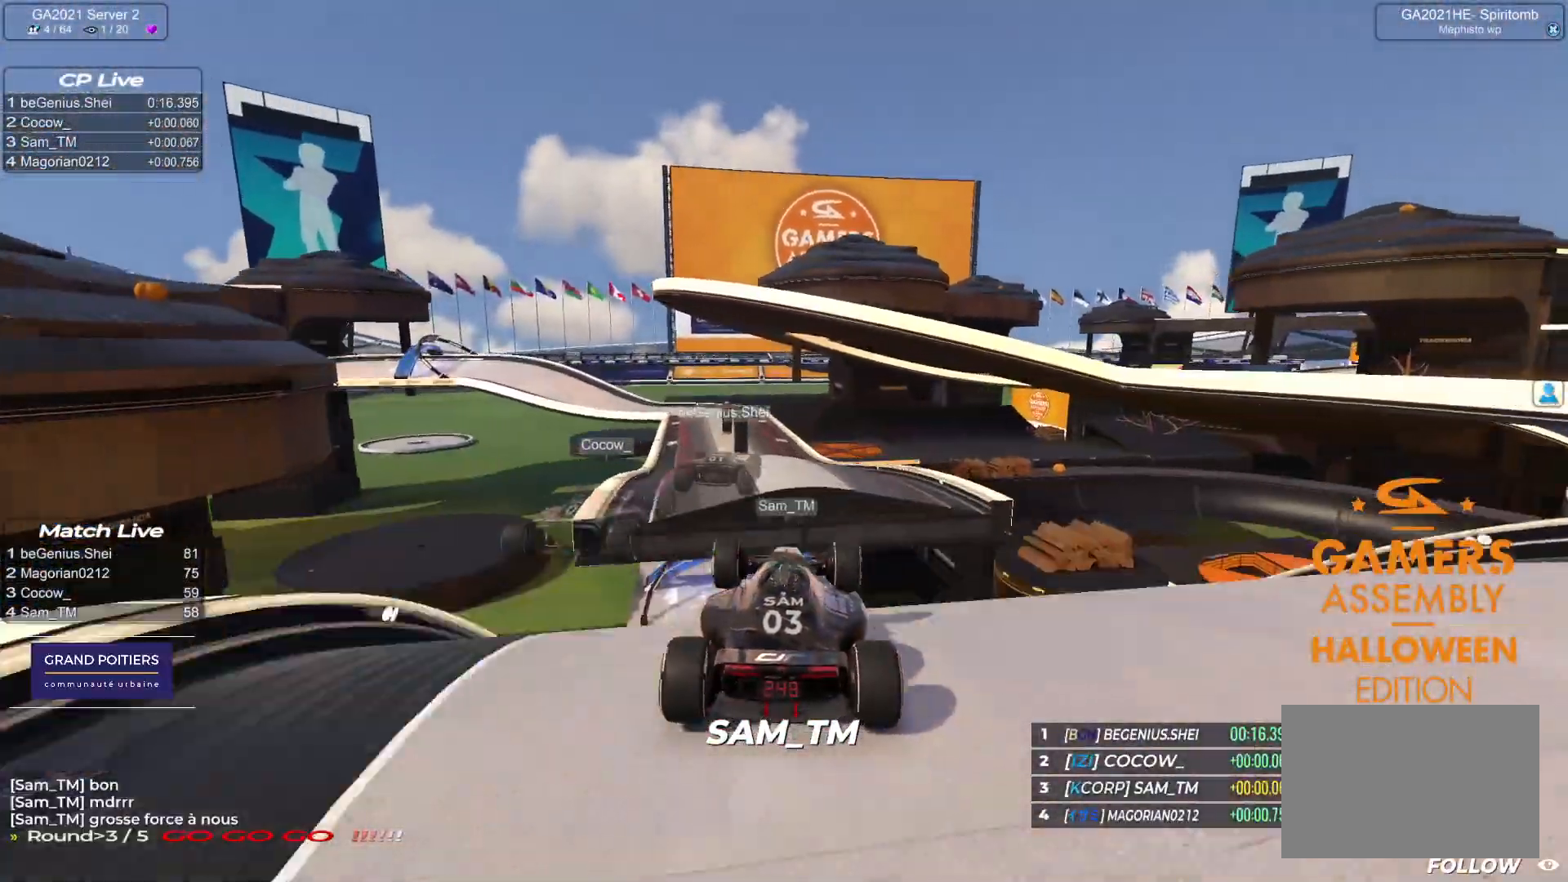
{"keys": ["right", "up"], "events": [[117, "left", "down"], [183, "left", "up"], [383, "right", "down"]]}
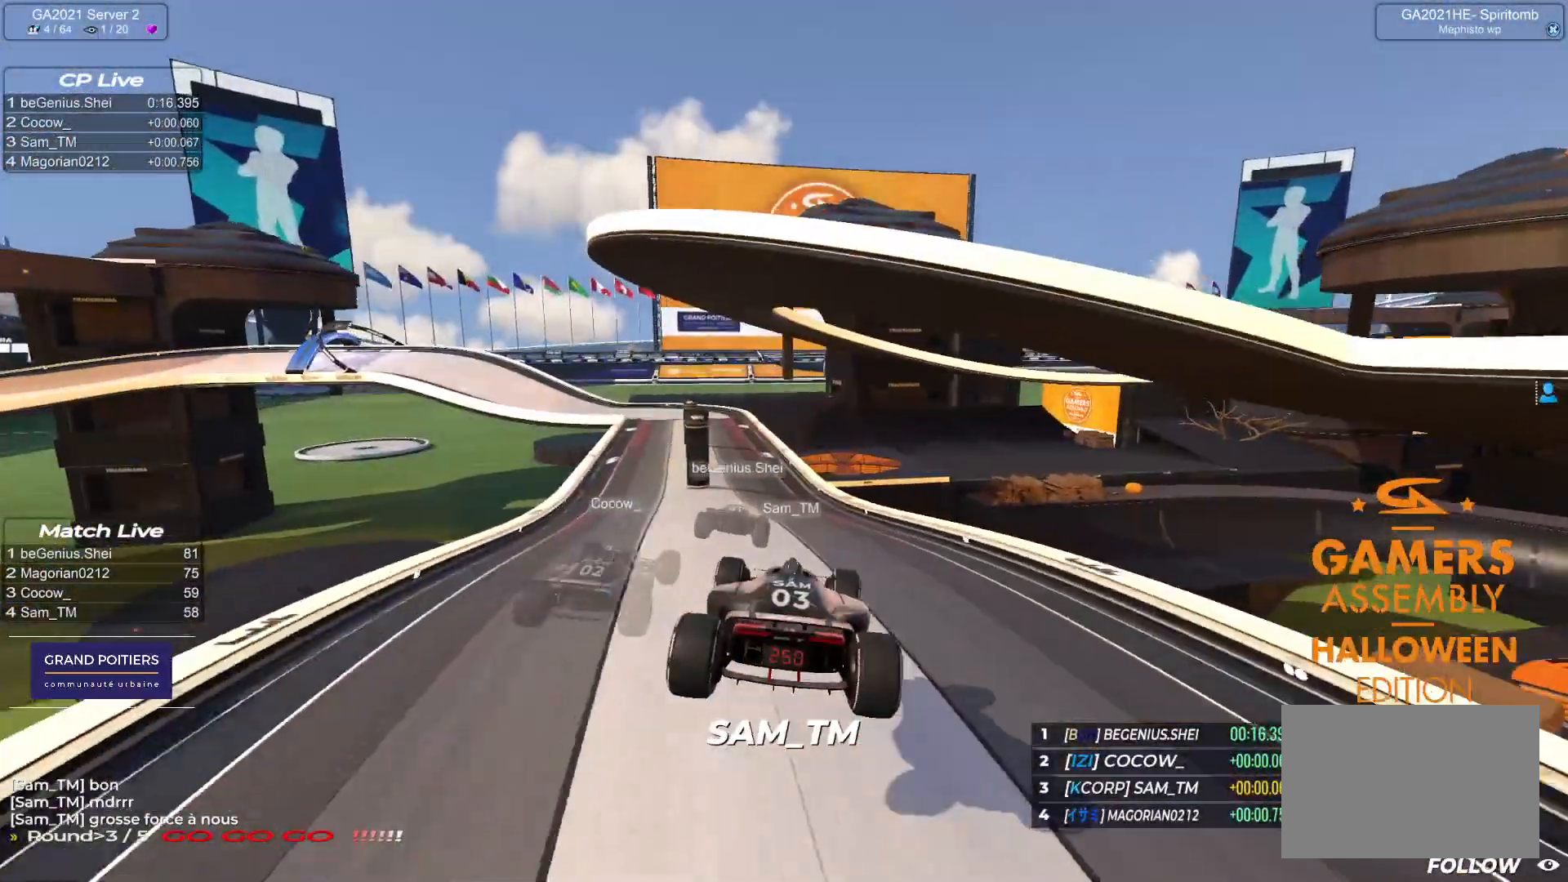
{"keys": ["up"], "events": [[50, "right", "up"], [217, "left", "down"], [417, "left", "up"]]}
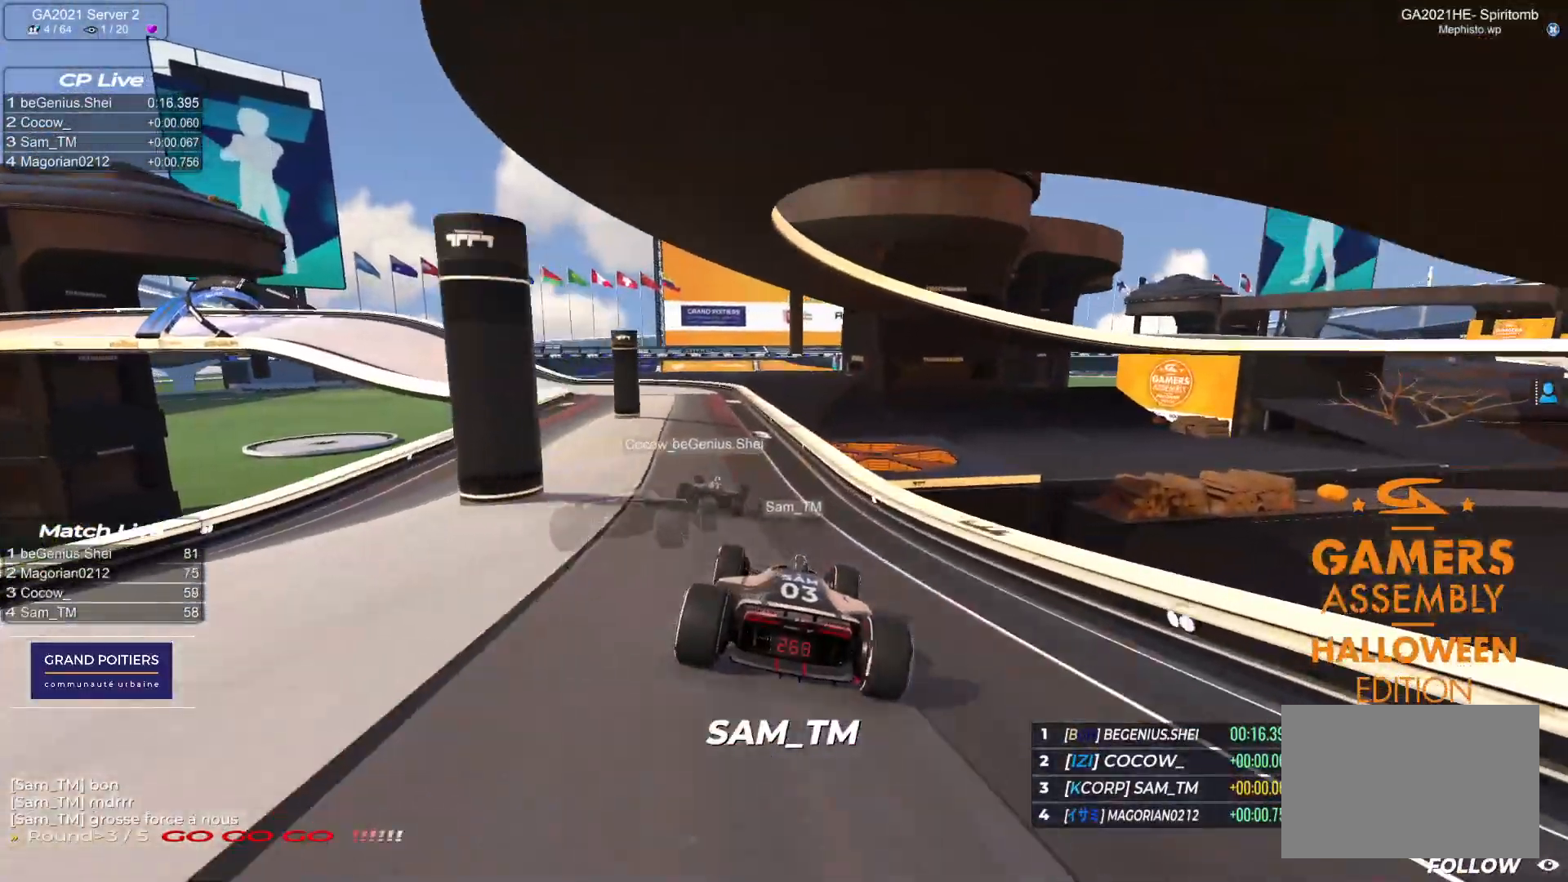
{"keys": ["left", "up"], "events": [[83, "left", "down"]]}
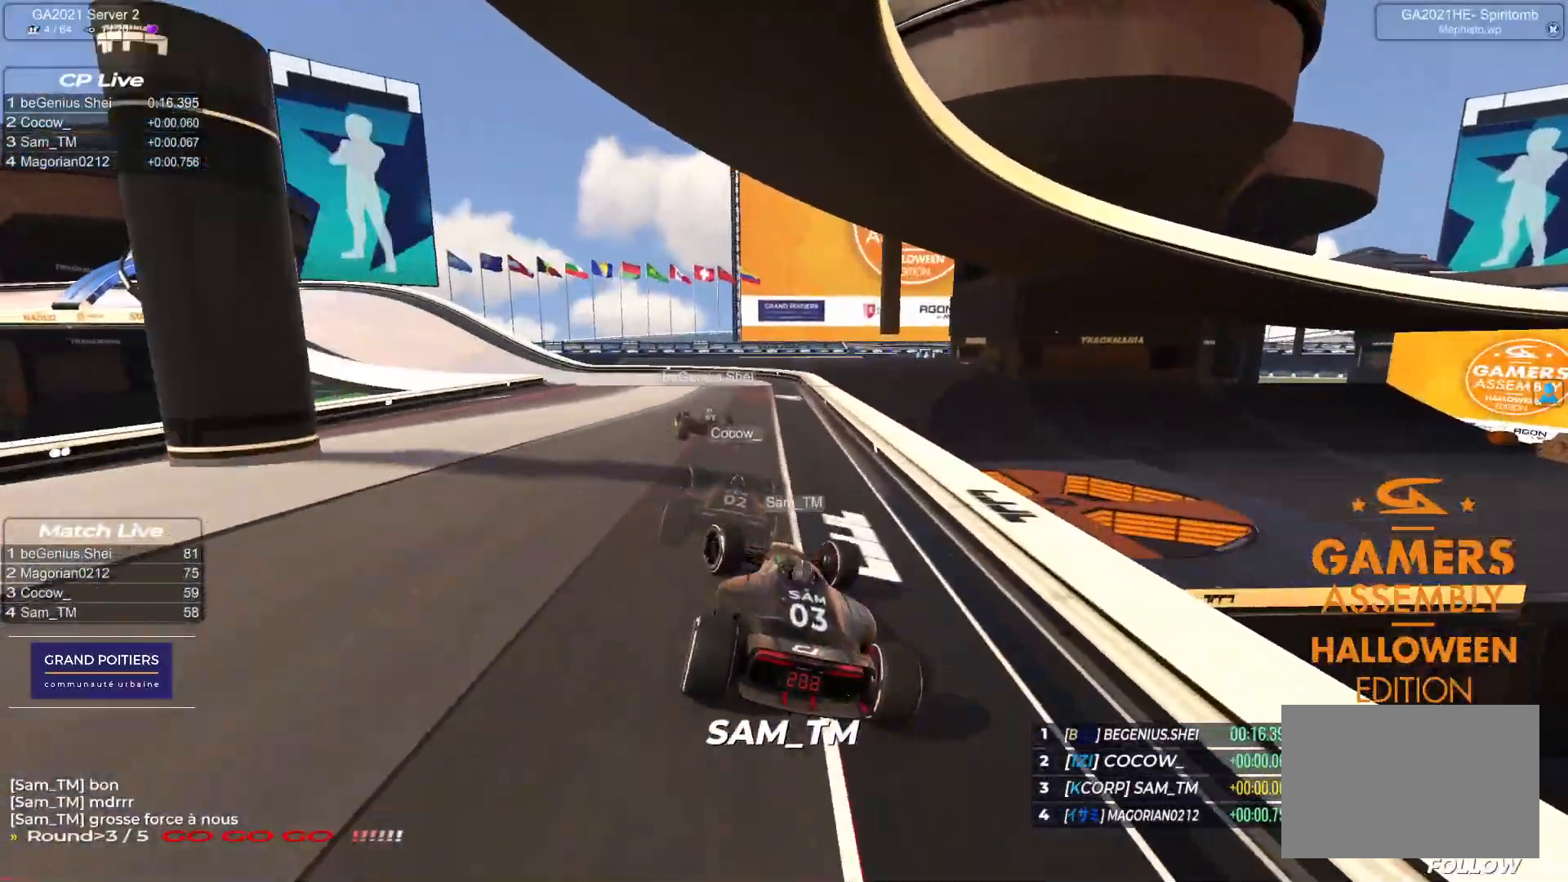
{"keys": ["left", "up"], "events": []}
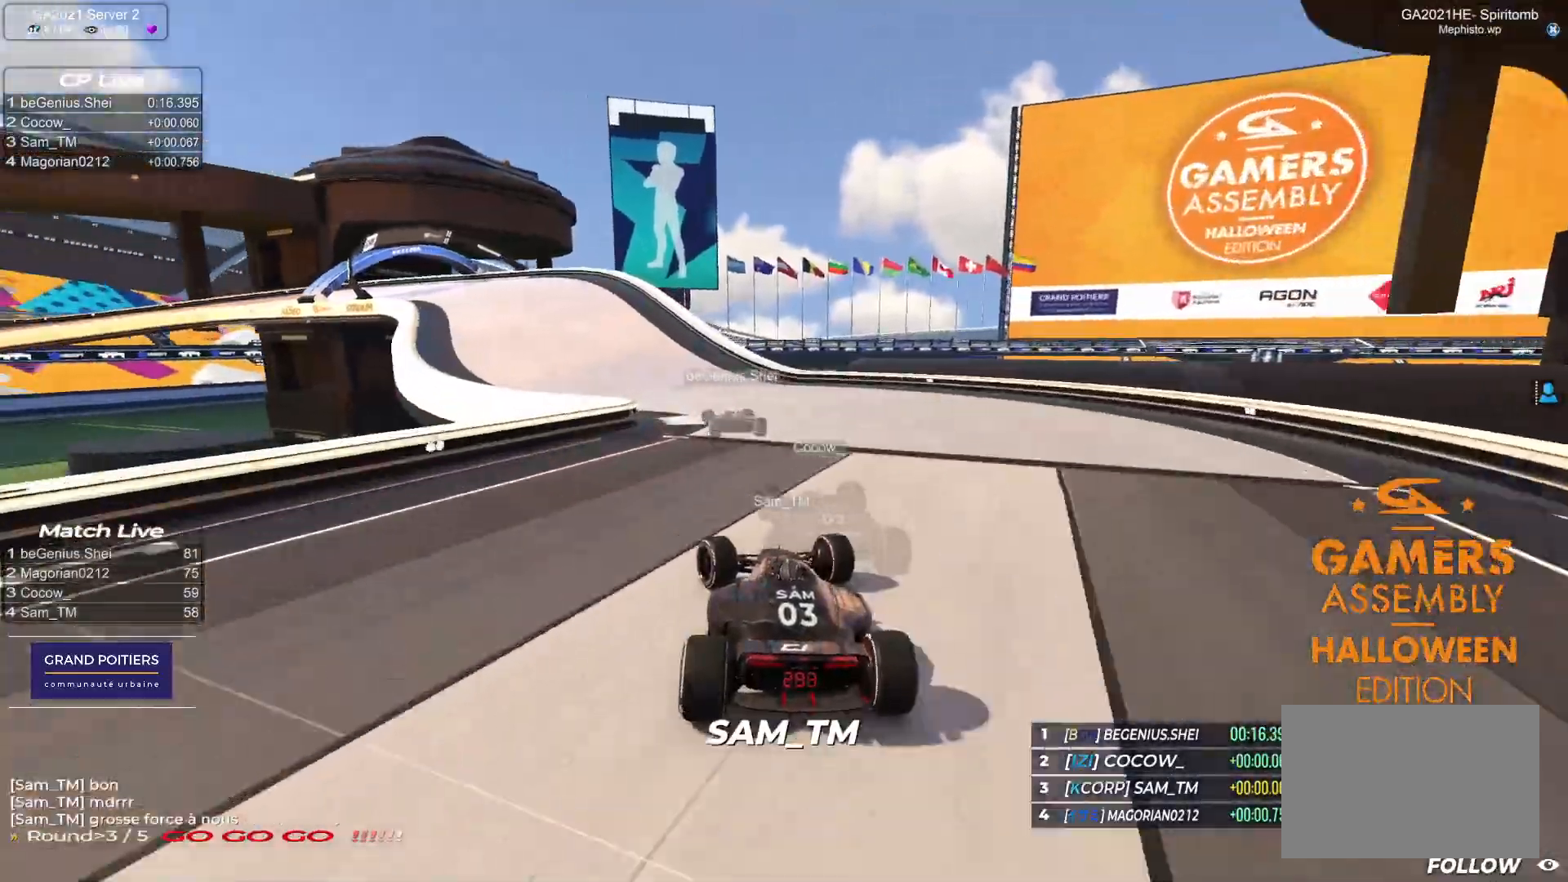
{"keys": ["left", "up"], "events": []}
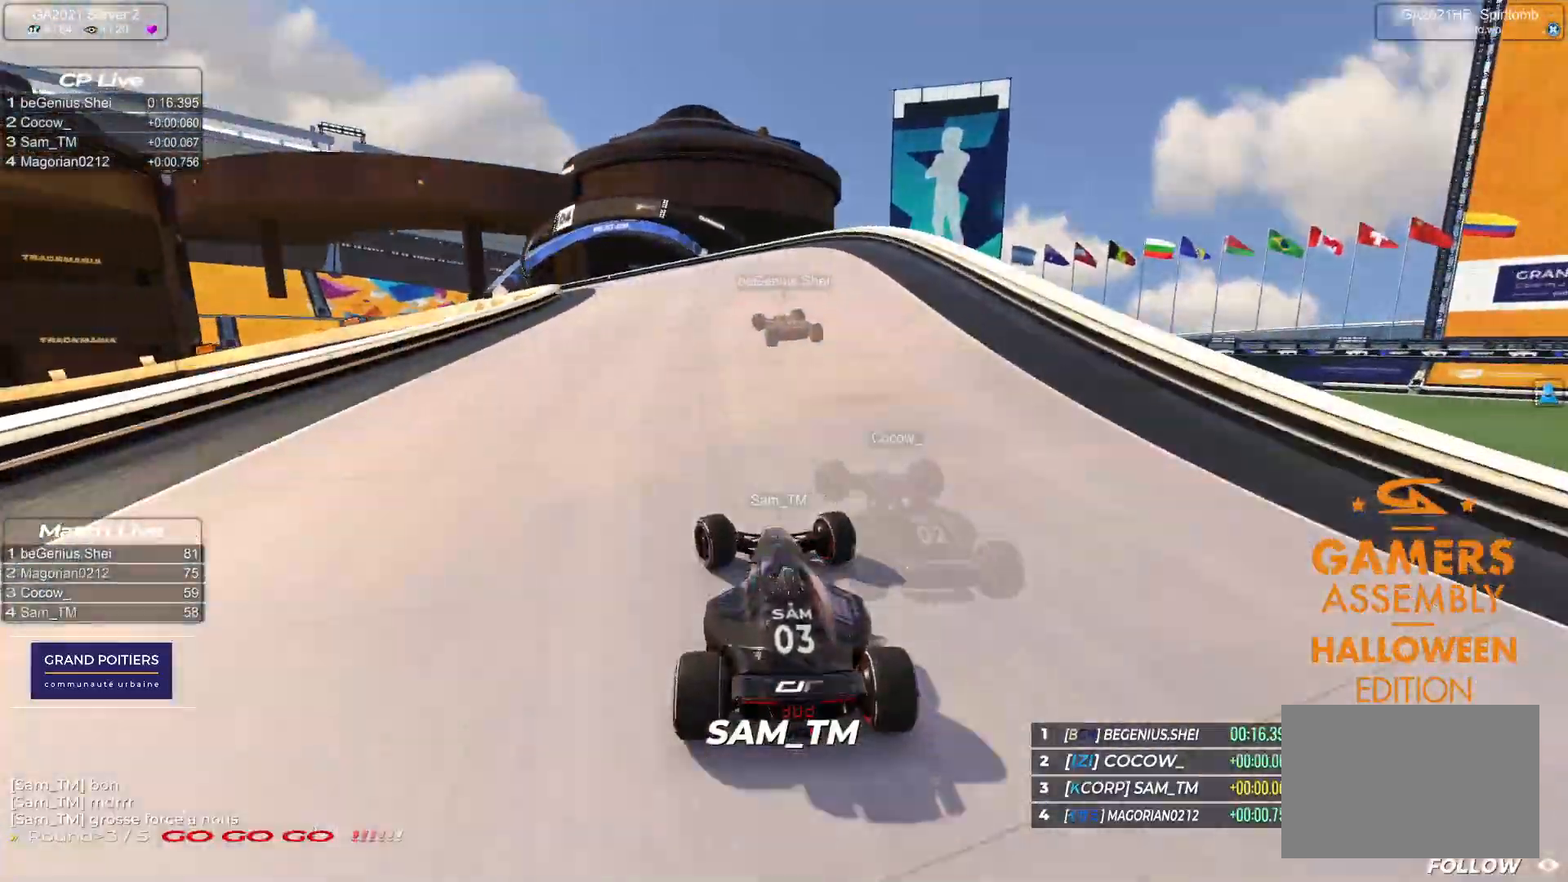
{"keys": ["left", "up"], "events": []}
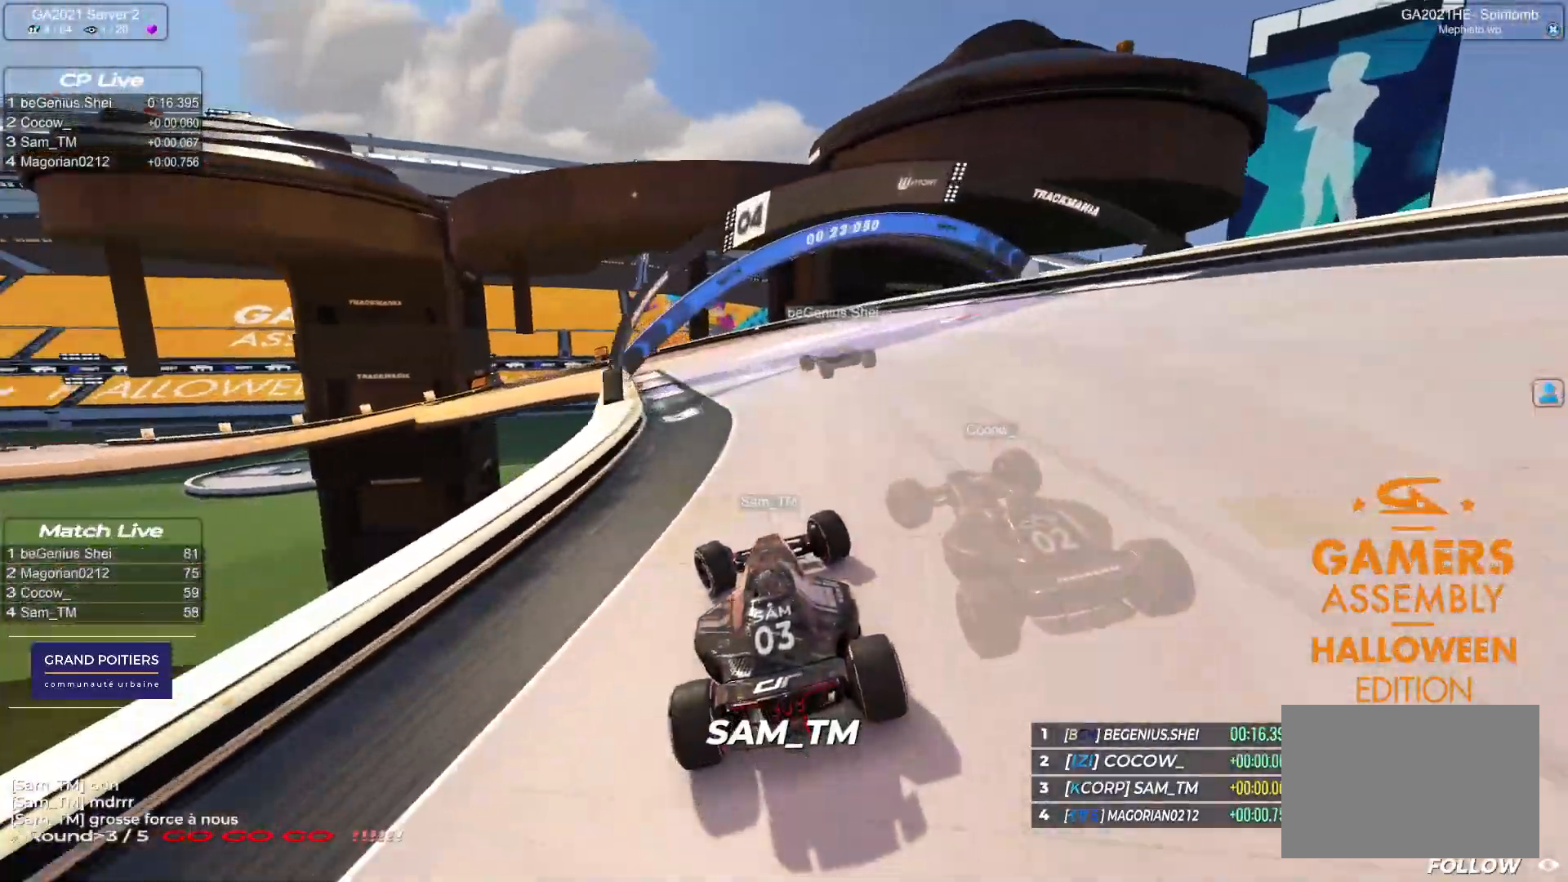
{"keys": ["left", "up"], "events": []}
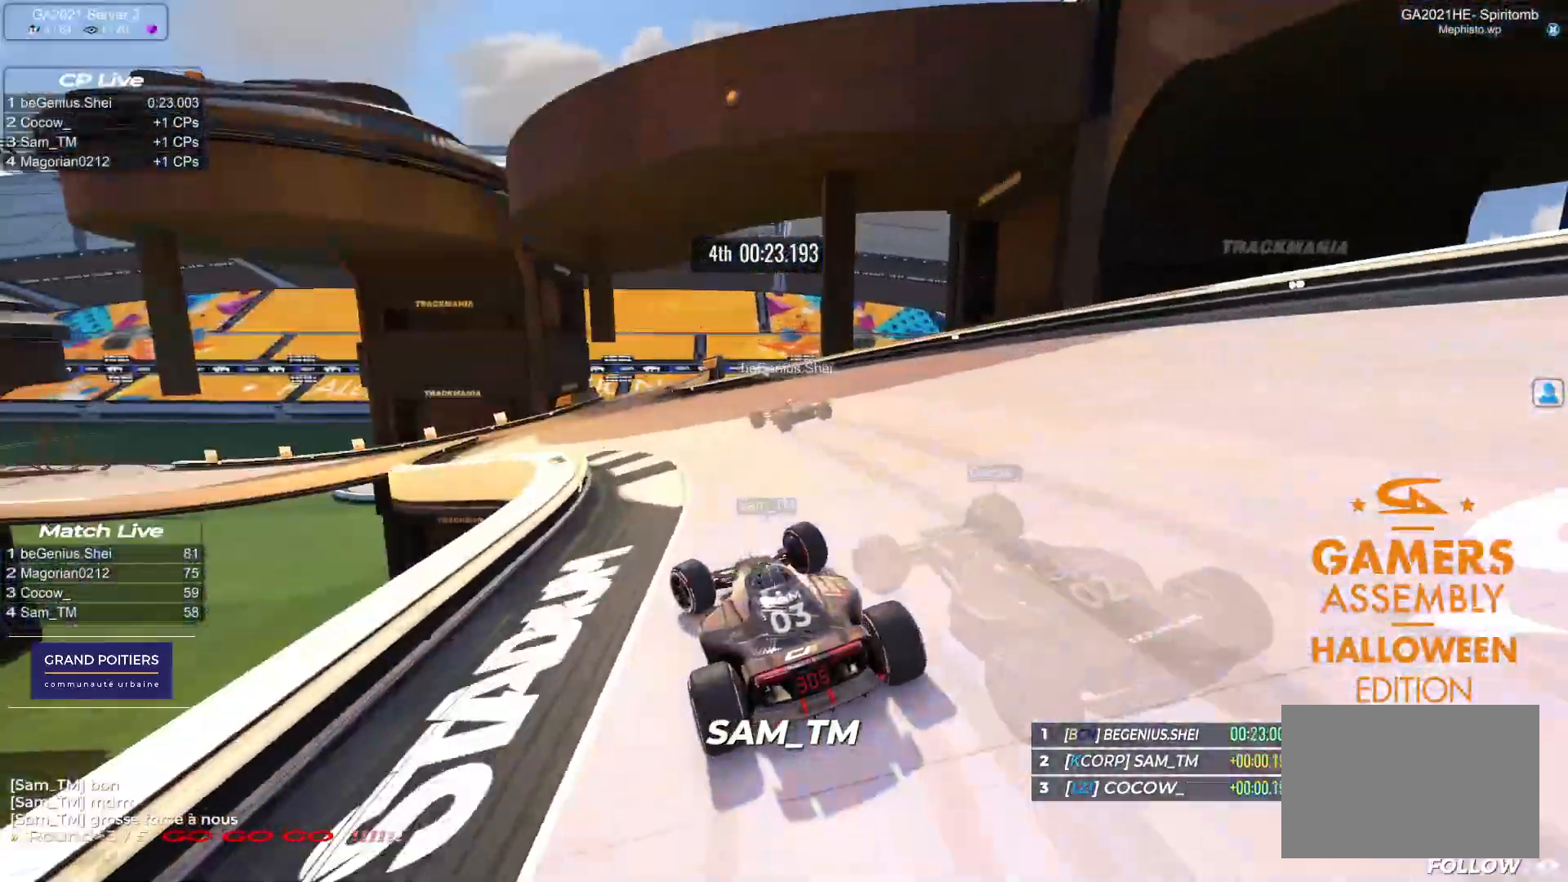
{"keys": ["down", "left", "up"], "events": [[100, "down", "down"]]}
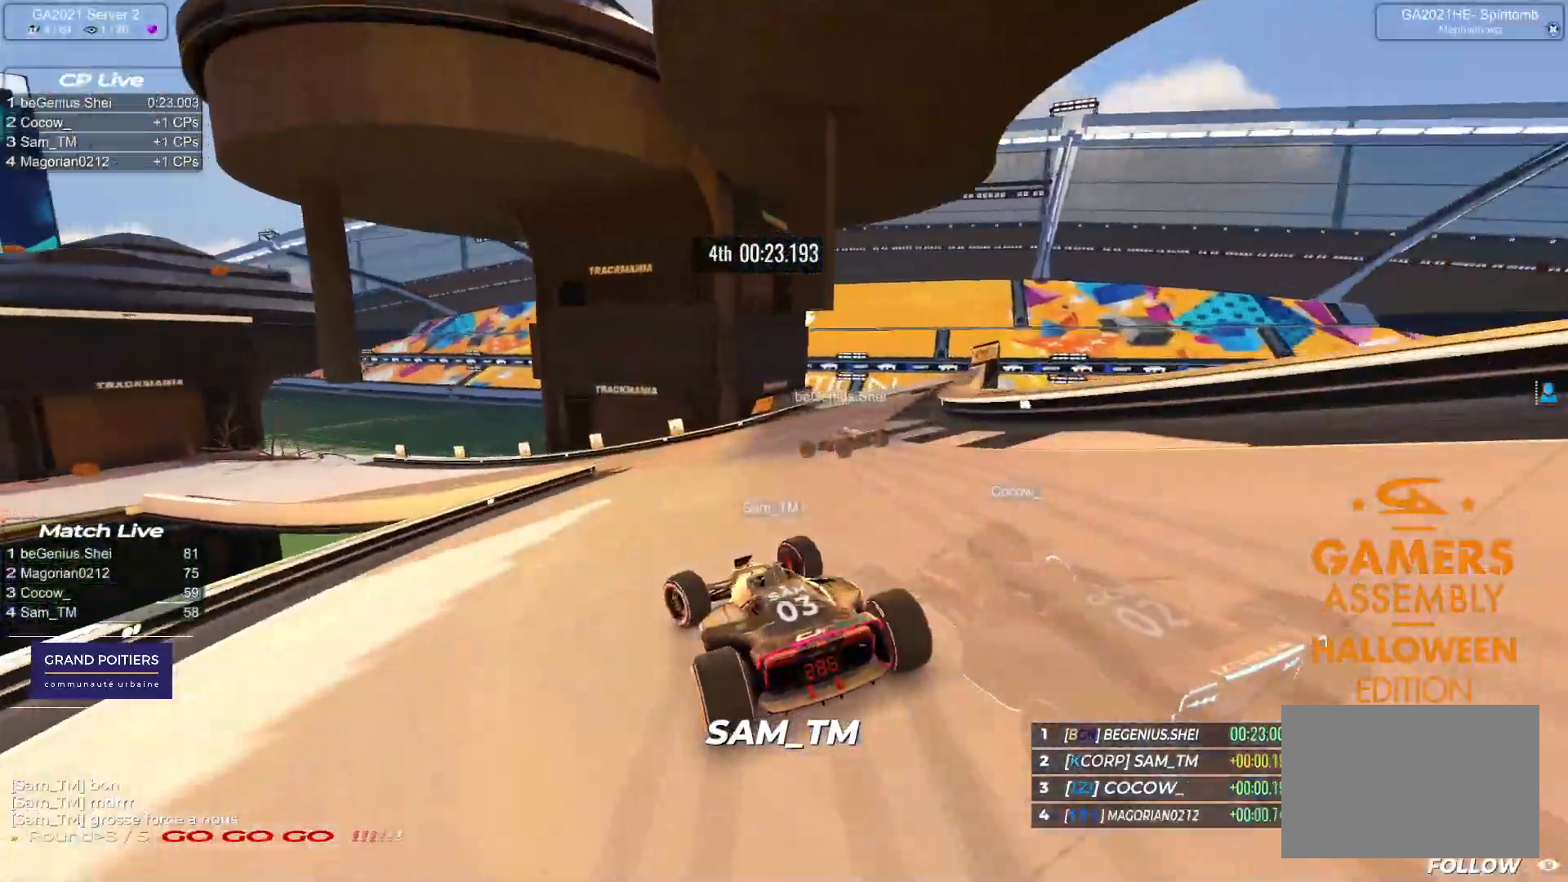
{"keys": ["down", "left", "up"], "events": []}
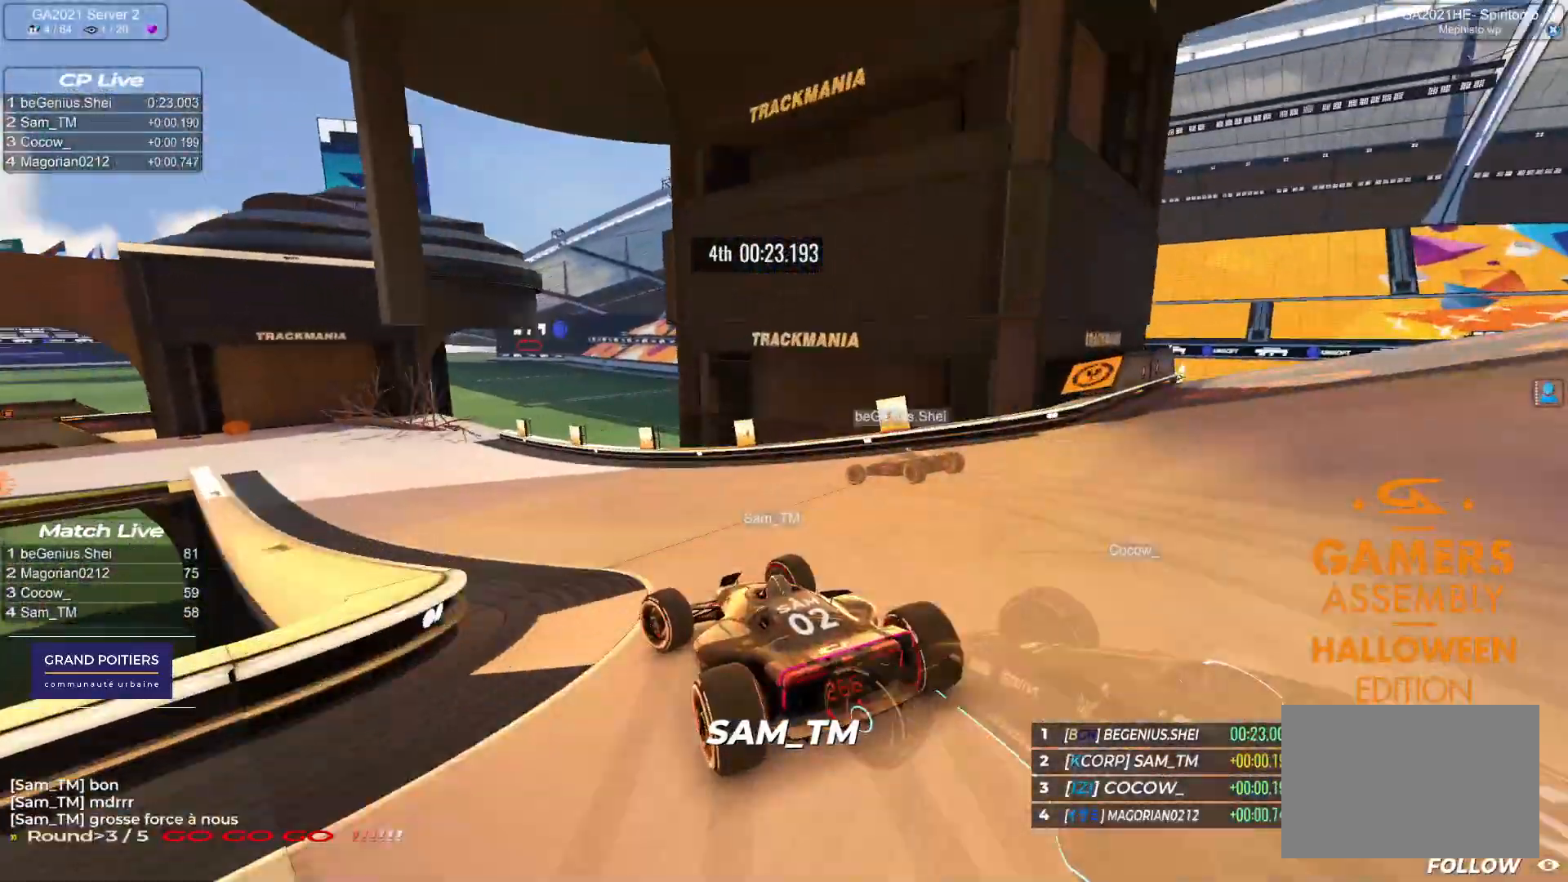
{"keys": ["left", "up"], "events": [[150, "down", "up"], [317, "up", "up"], [333, "up", "down"]]}
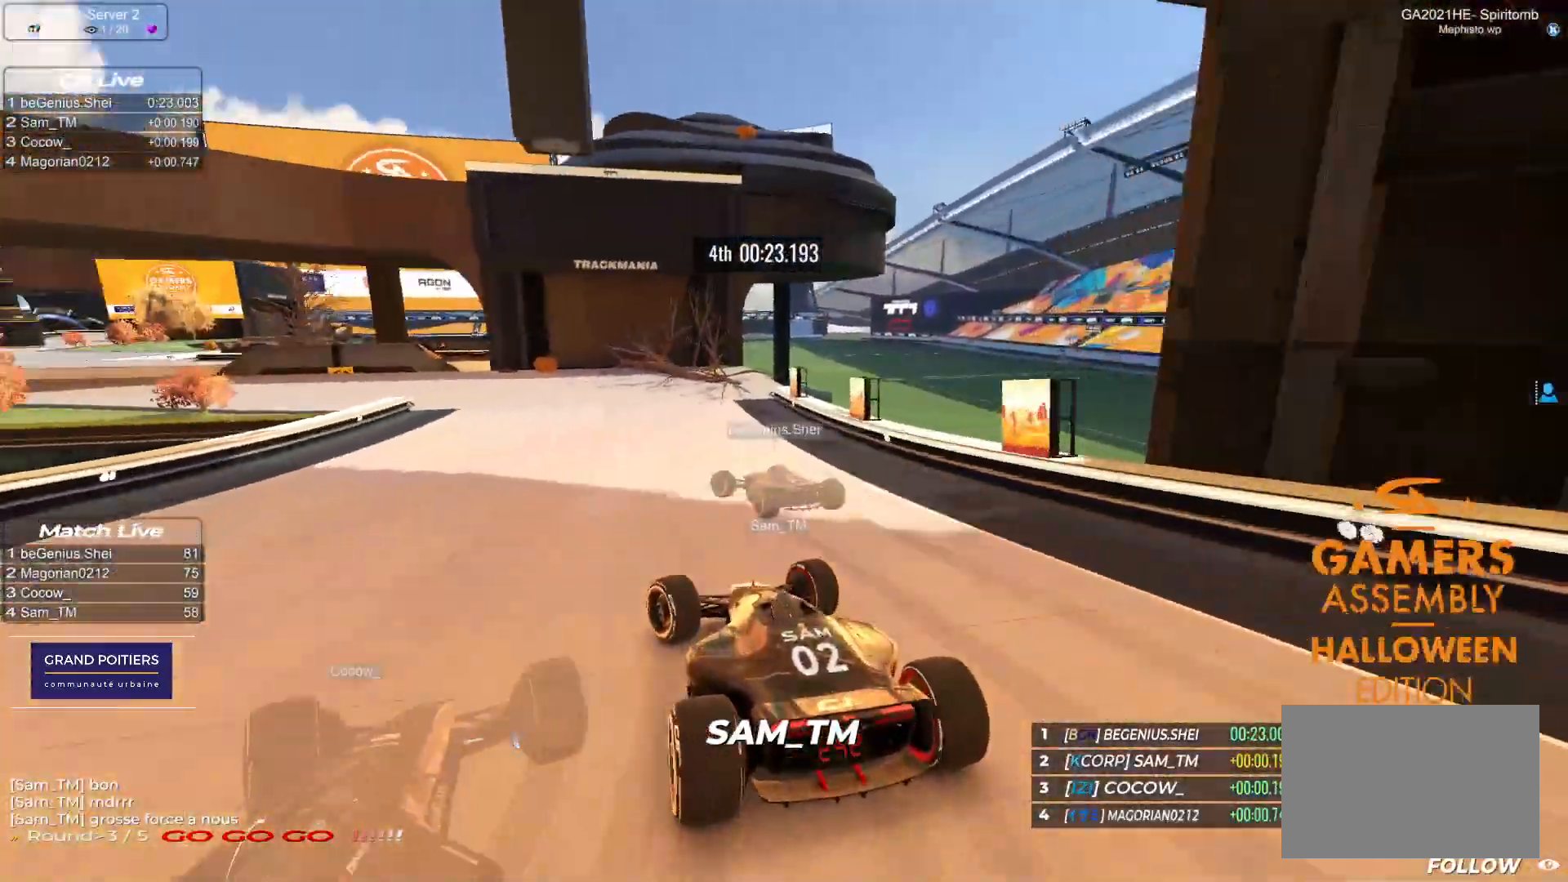
{"keys": ["left", "up"], "events": []}
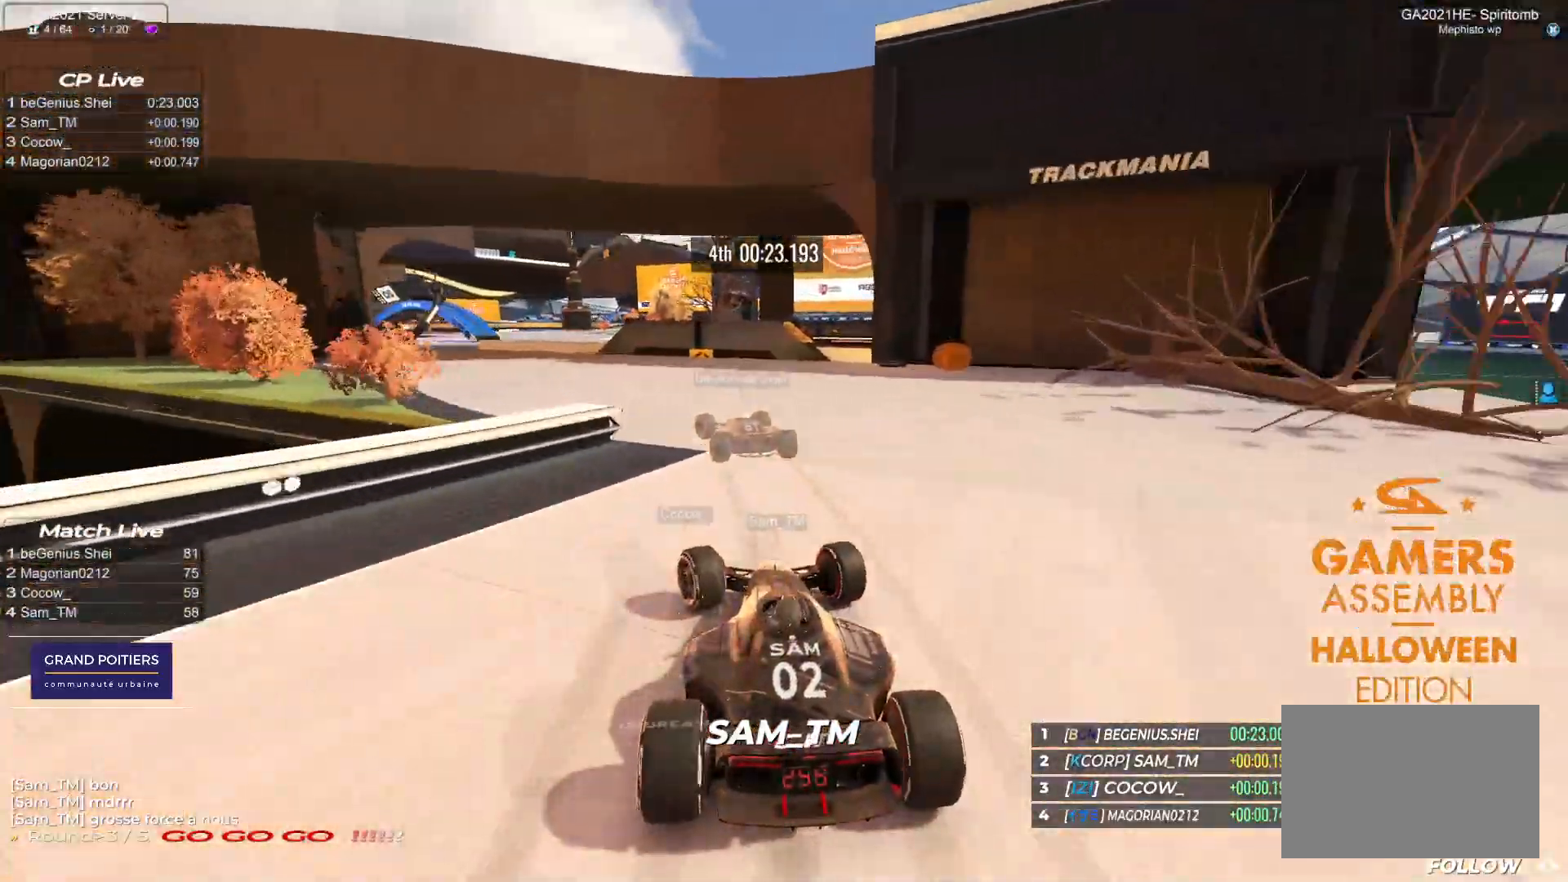
{"keys": ["left", "up"], "events": []}
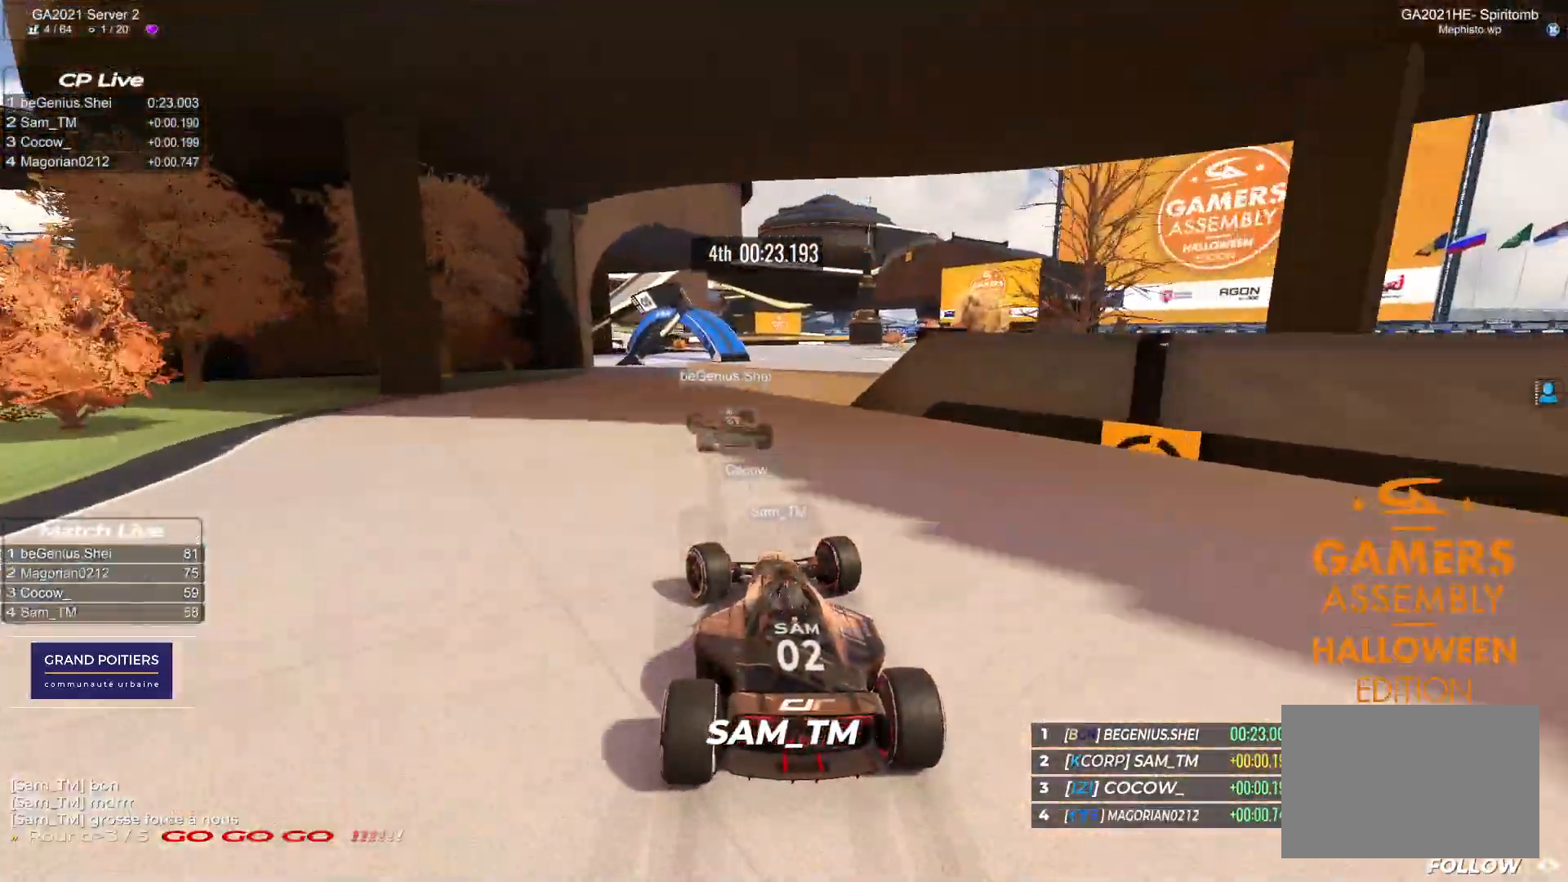
{"keys": ["right", "up"], "events": [[133, "left", "up"], [233, "right", "down"]]}
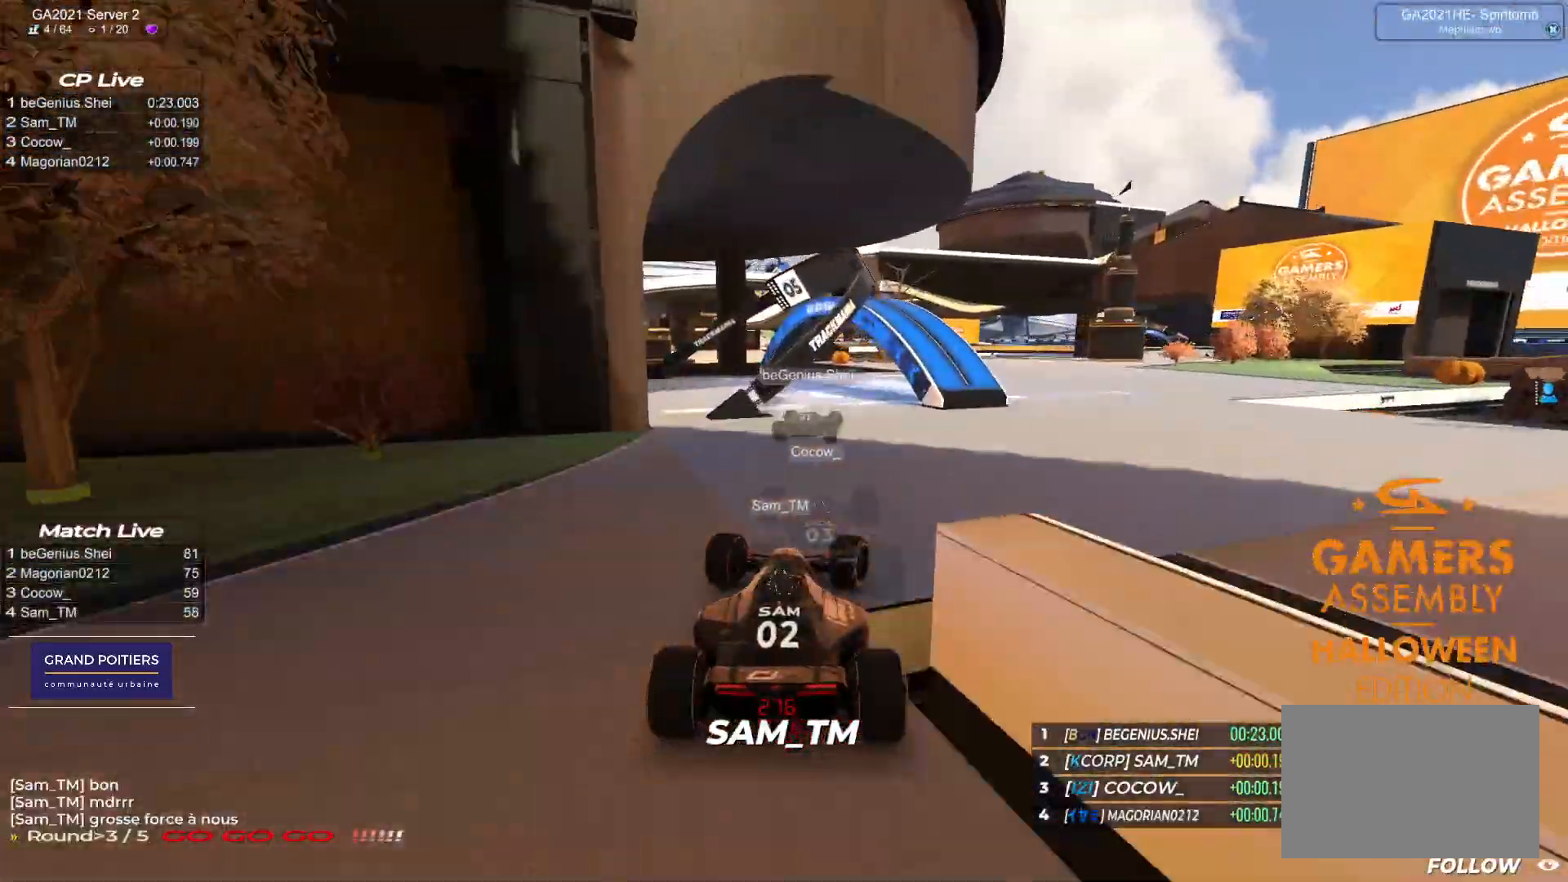
{"keys": ["right", "up"], "events": []}
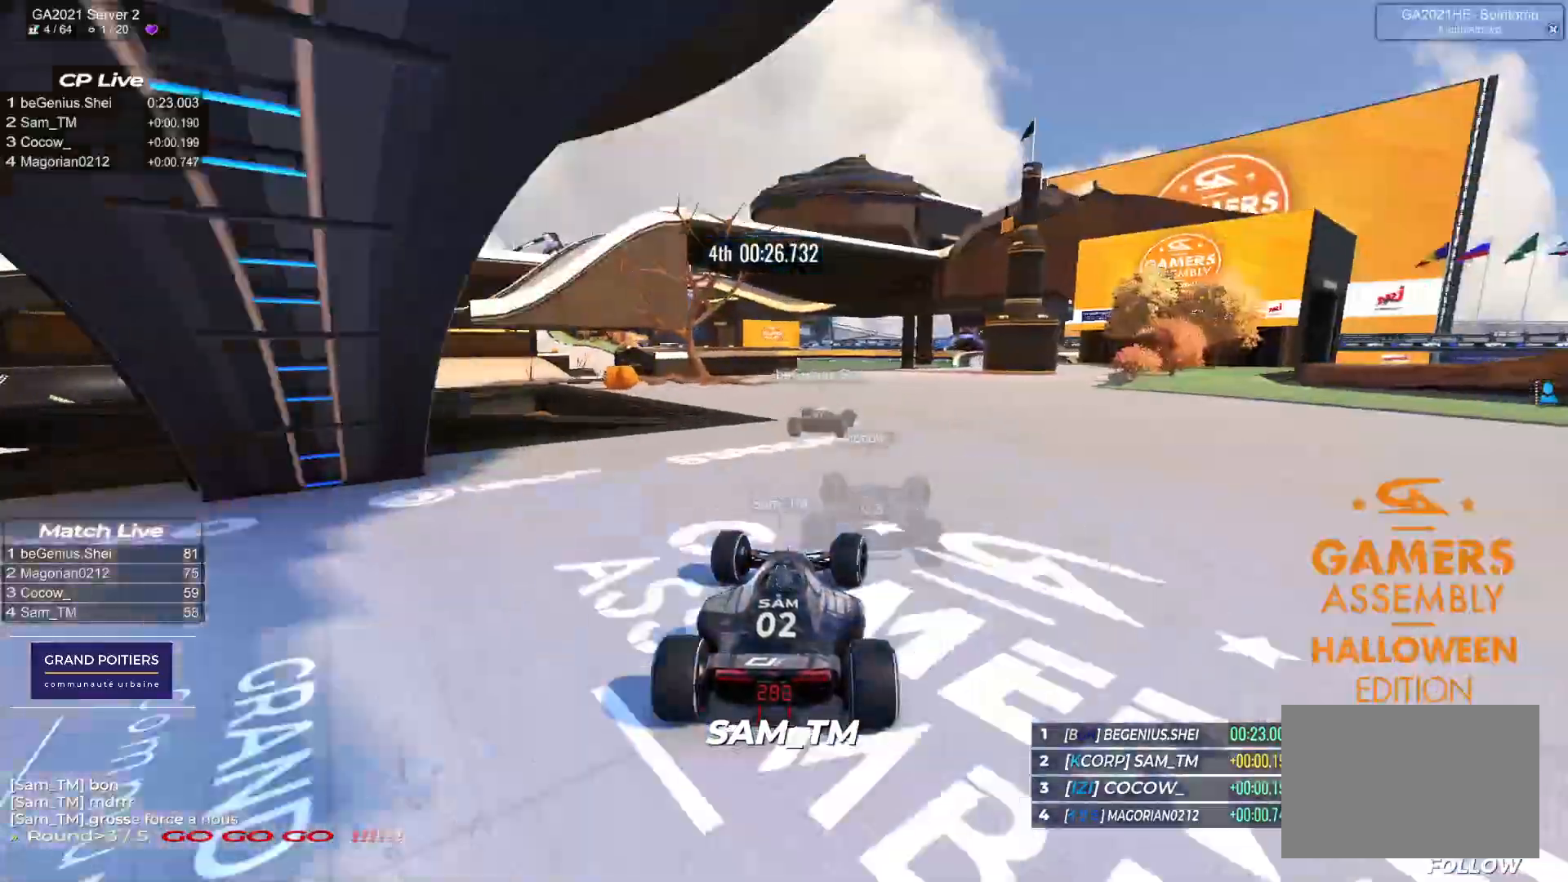
{"keys": ["right", "up"], "events": []}
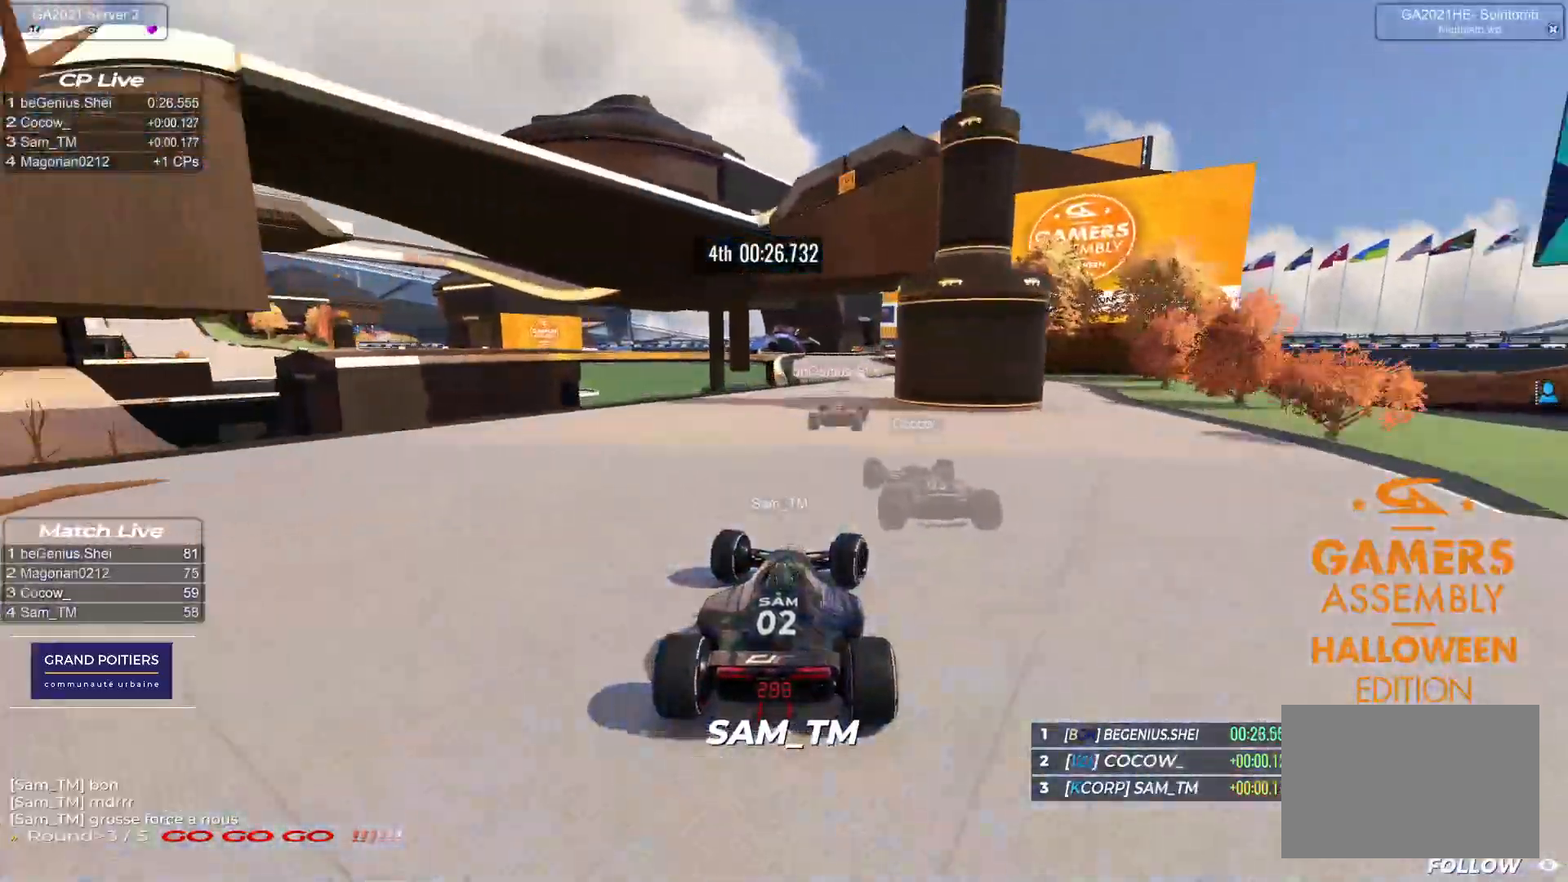
{"keys": ["left", "up"], "events": [[150, "right", "up"], [433, "left", "down"]]}
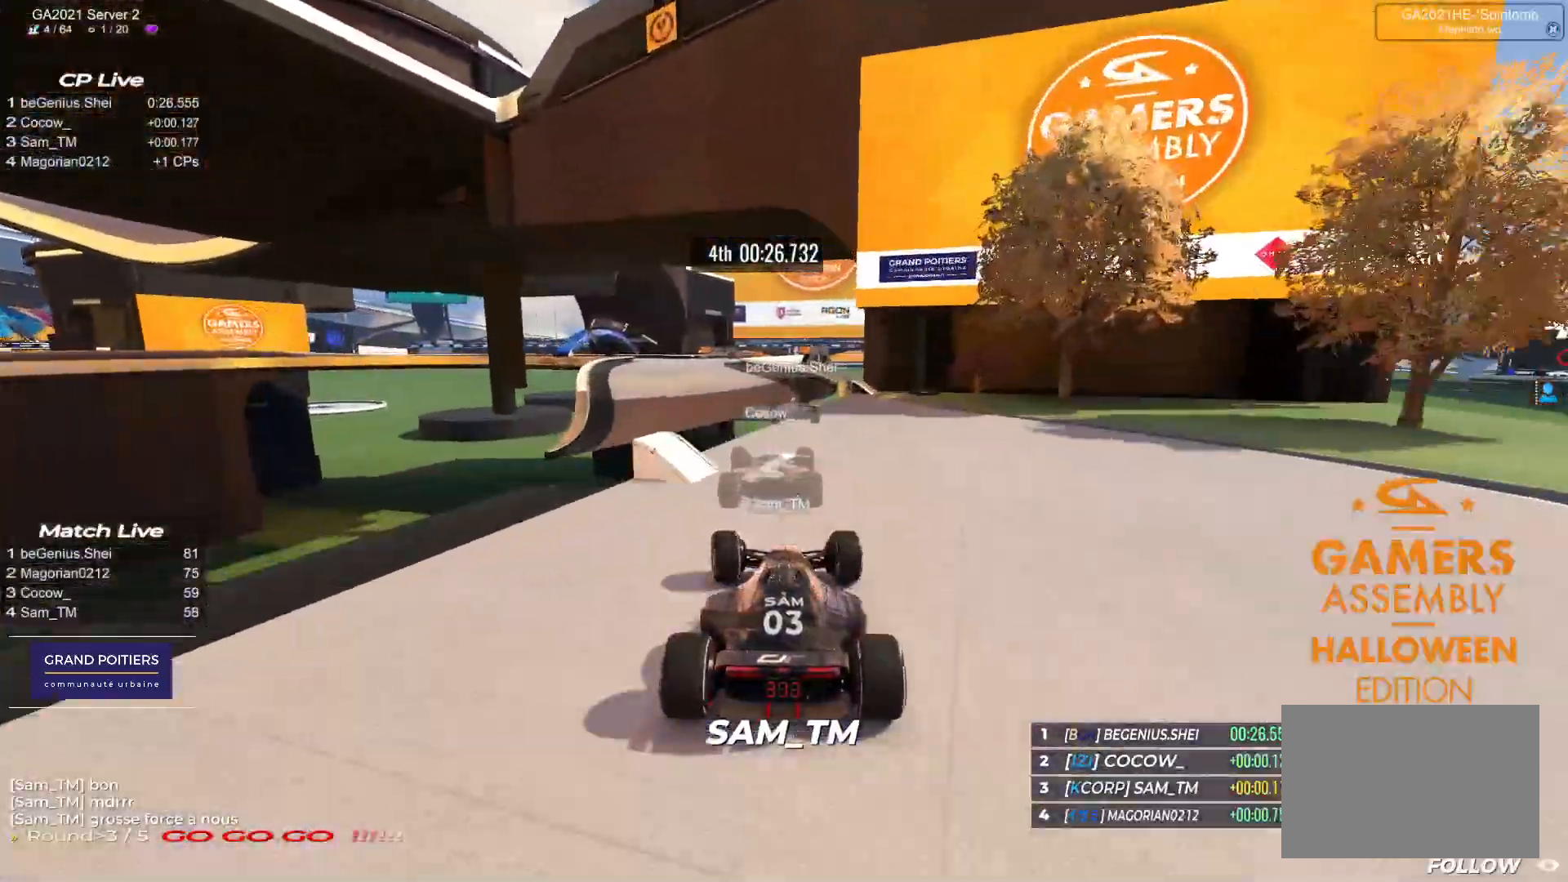
{"keys": ["left", "up"], "events": [[167, "left", "up"], [283, "left", "down"]]}
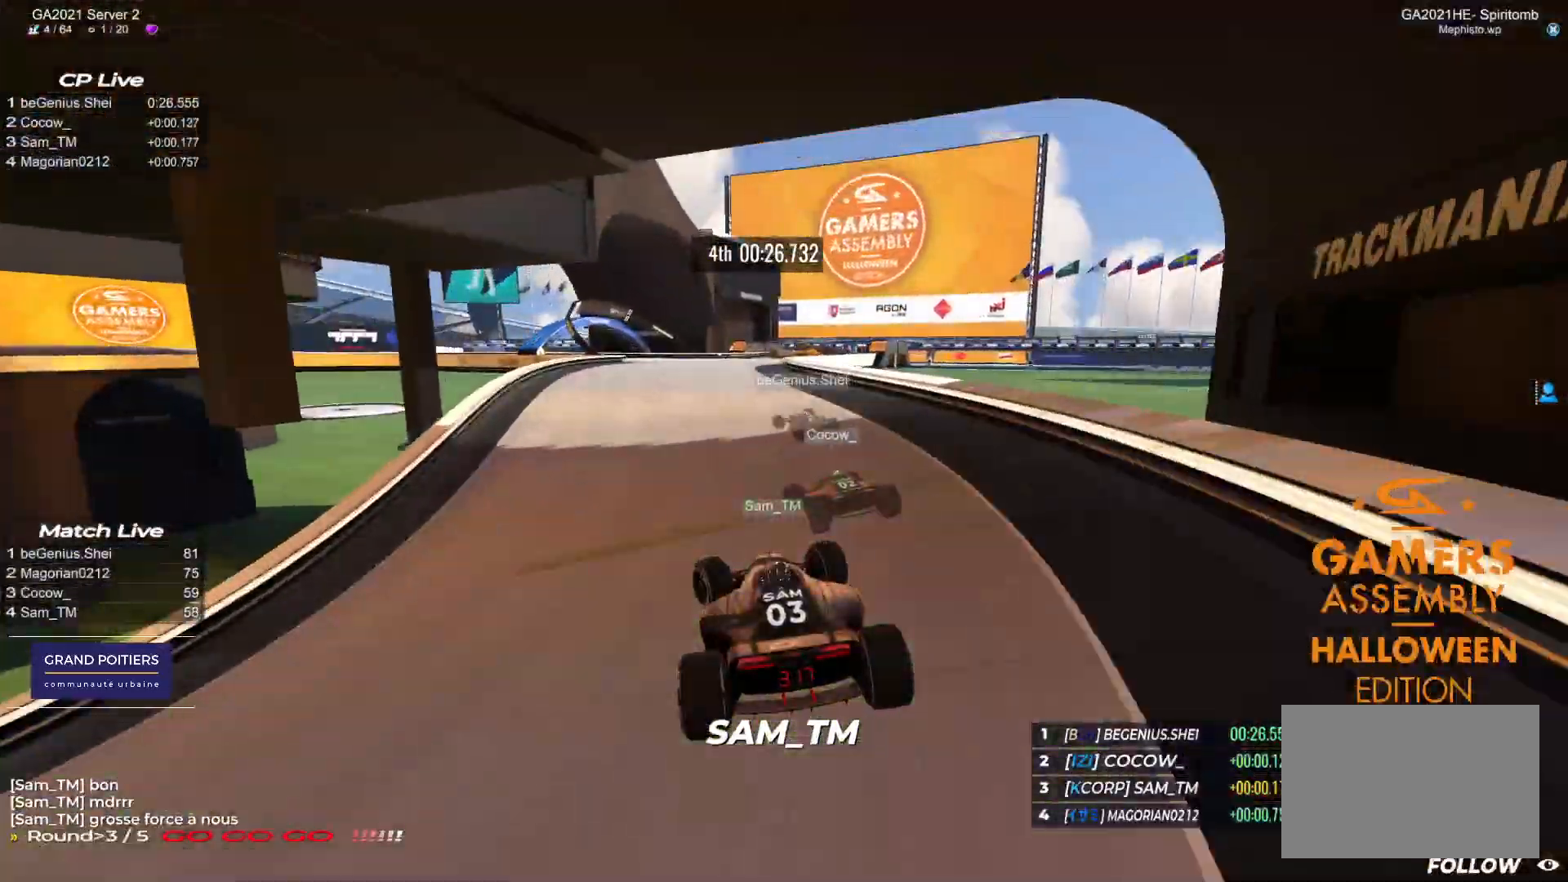
{"keys": ["down", "left", "up"], "events": [[100, "down", "down"]]}
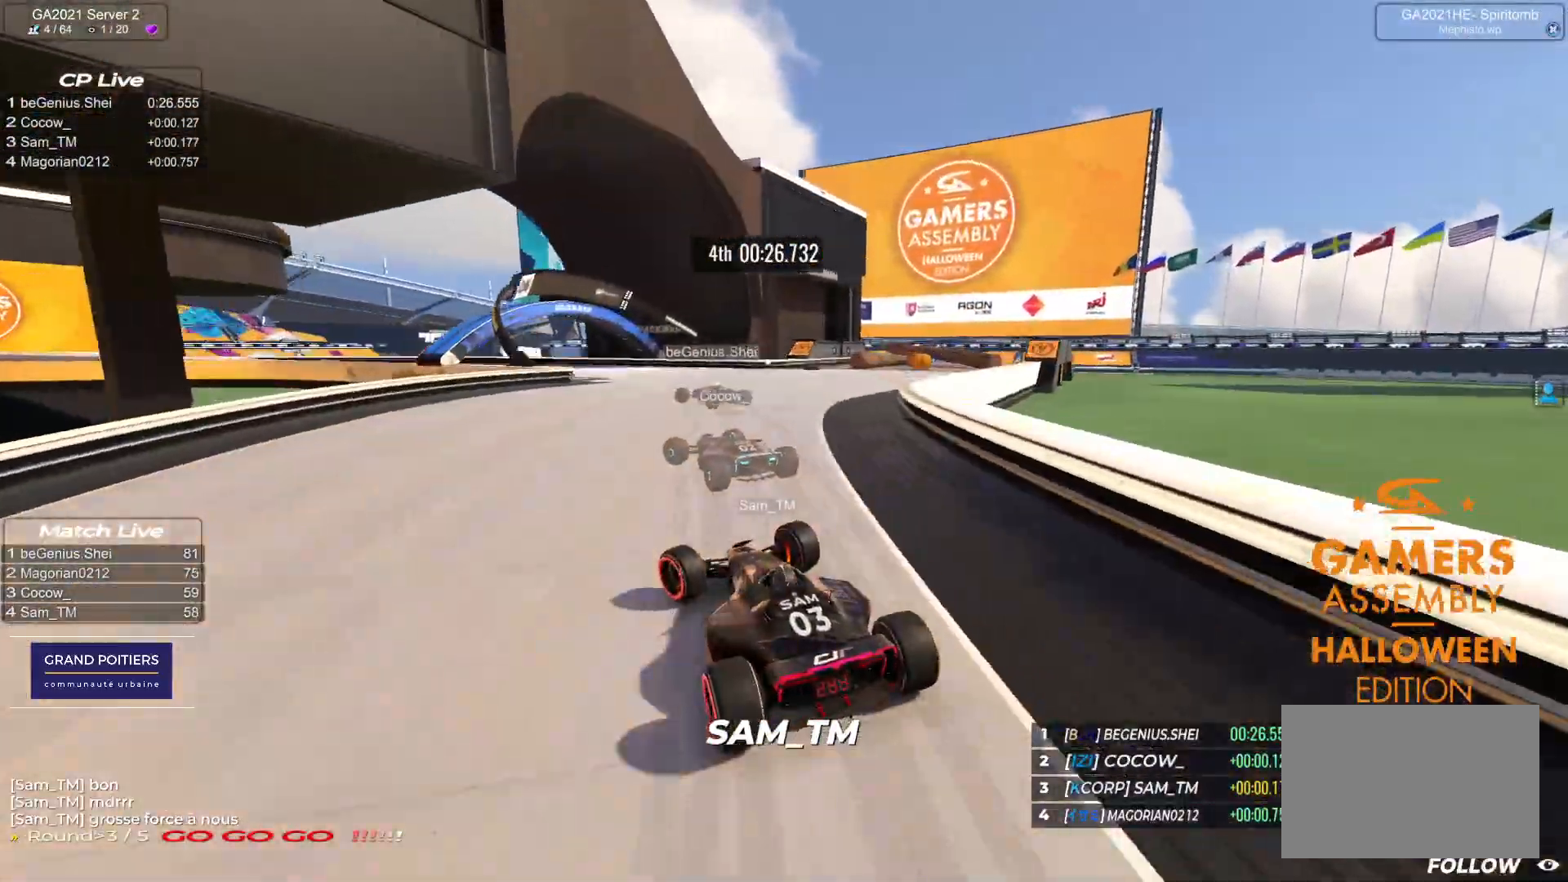
{"keys": ["left", "up"], "events": [[350, "down", "up"]]}